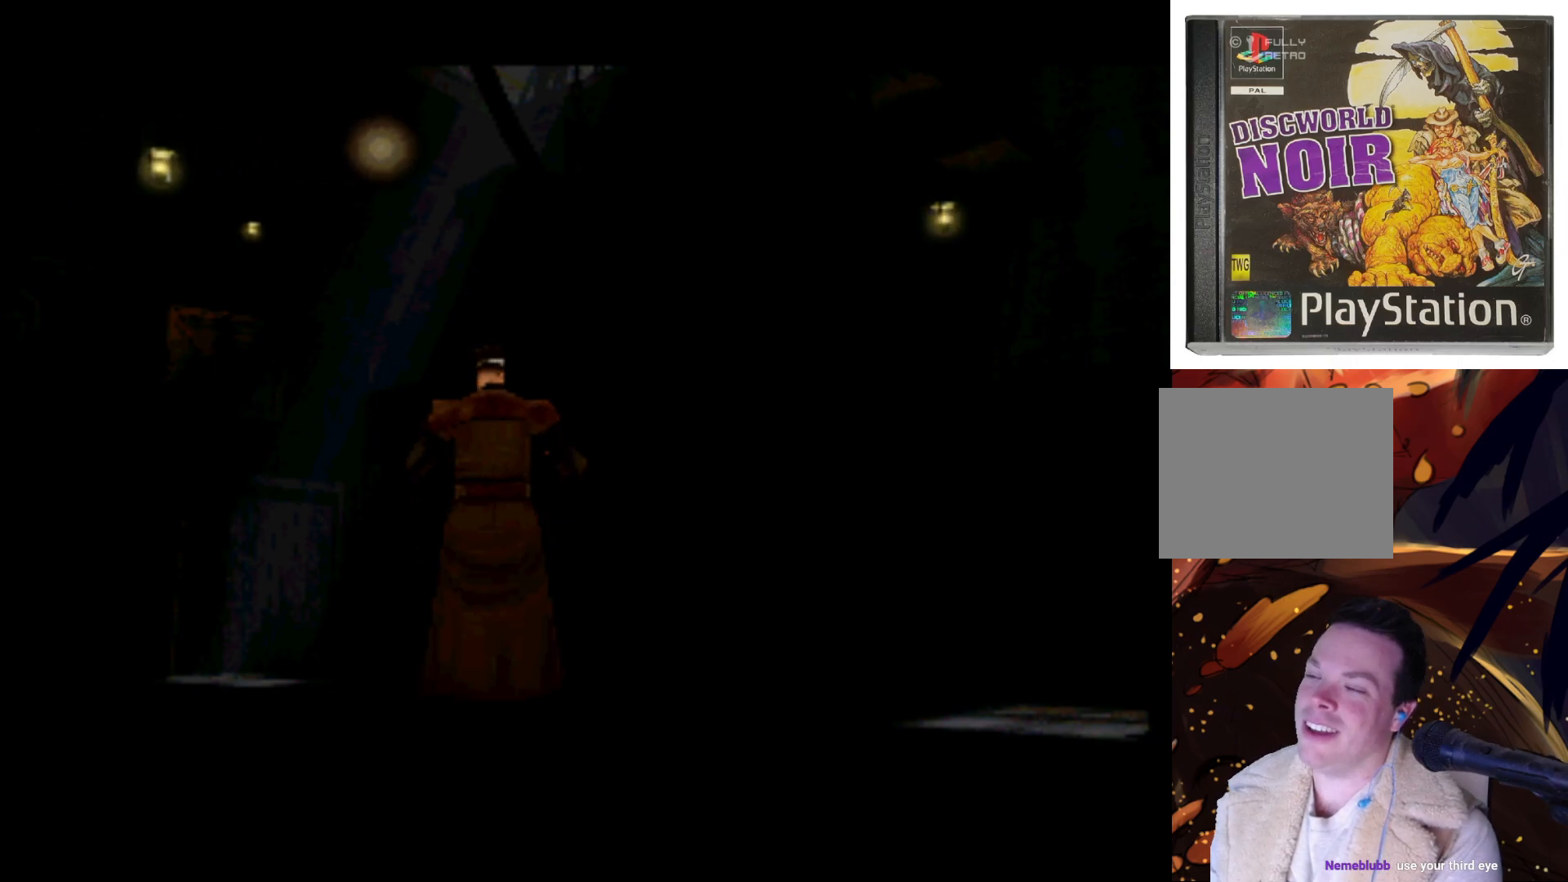
Gameplay with a controller (PlayStation layout); each line is a JSON object with the inputs held at the frame after it. "events" lists button and stick changes between this image and that frame as [ms after this image, input, new state], when the widget could be followed in between. Not read: L3 R3.
{"buttons": [], "left_stick": "center", "right_stick": "center", "events": [[200, "DPAD_RIGHT", "down"], [433, "DPAD_RIGHT", "up"]]}
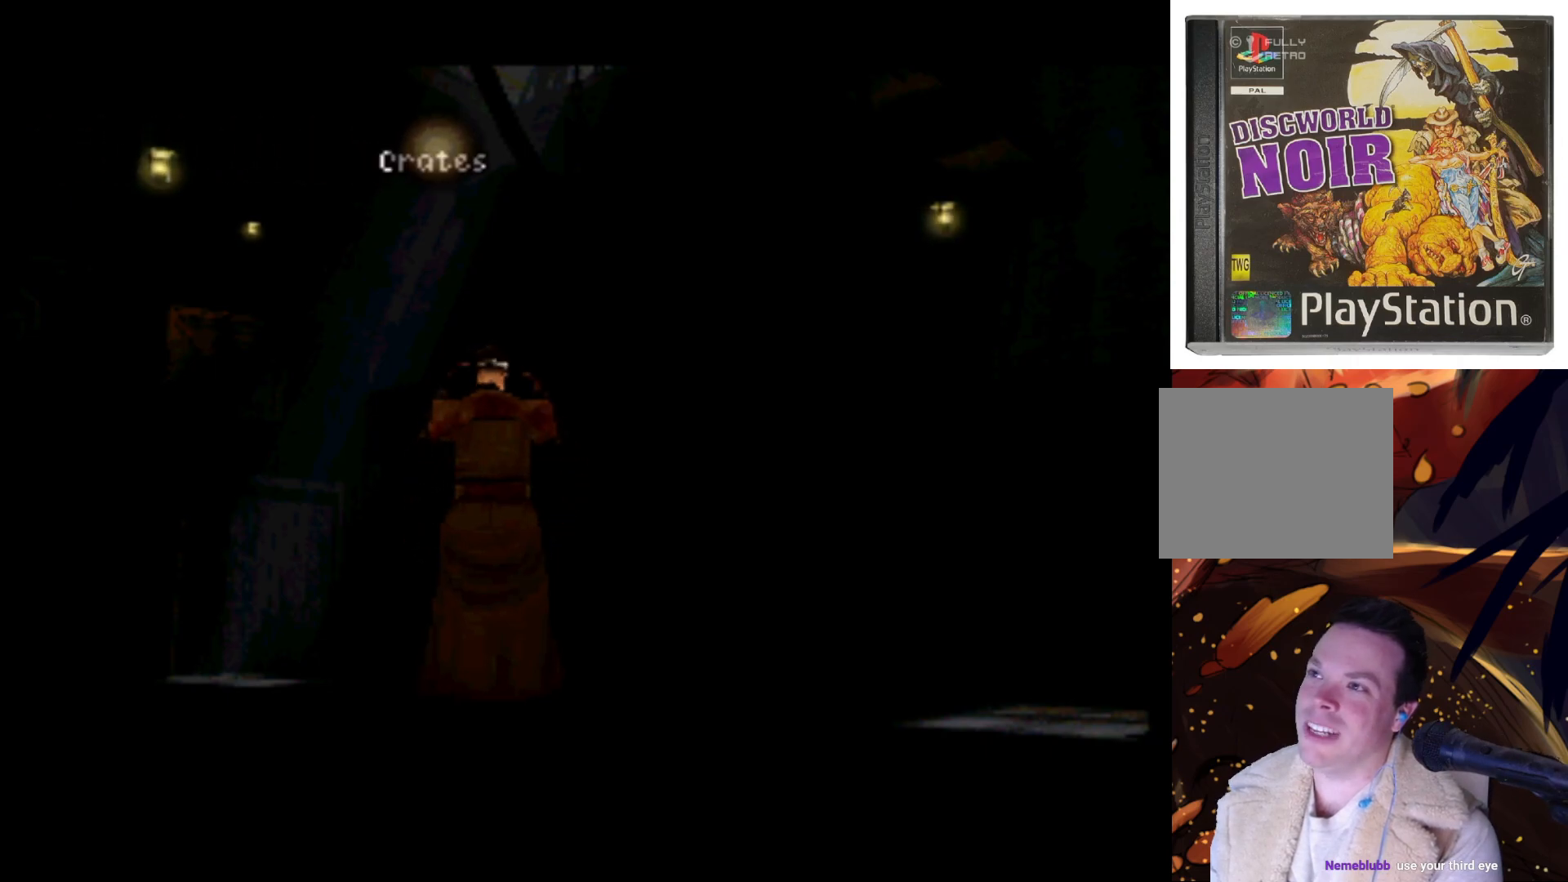
{"buttons": ["DPAD_RIGHT"], "left_stick": "center", "right_stick": "center", "events": [[400, "DPAD_RIGHT", "down"]]}
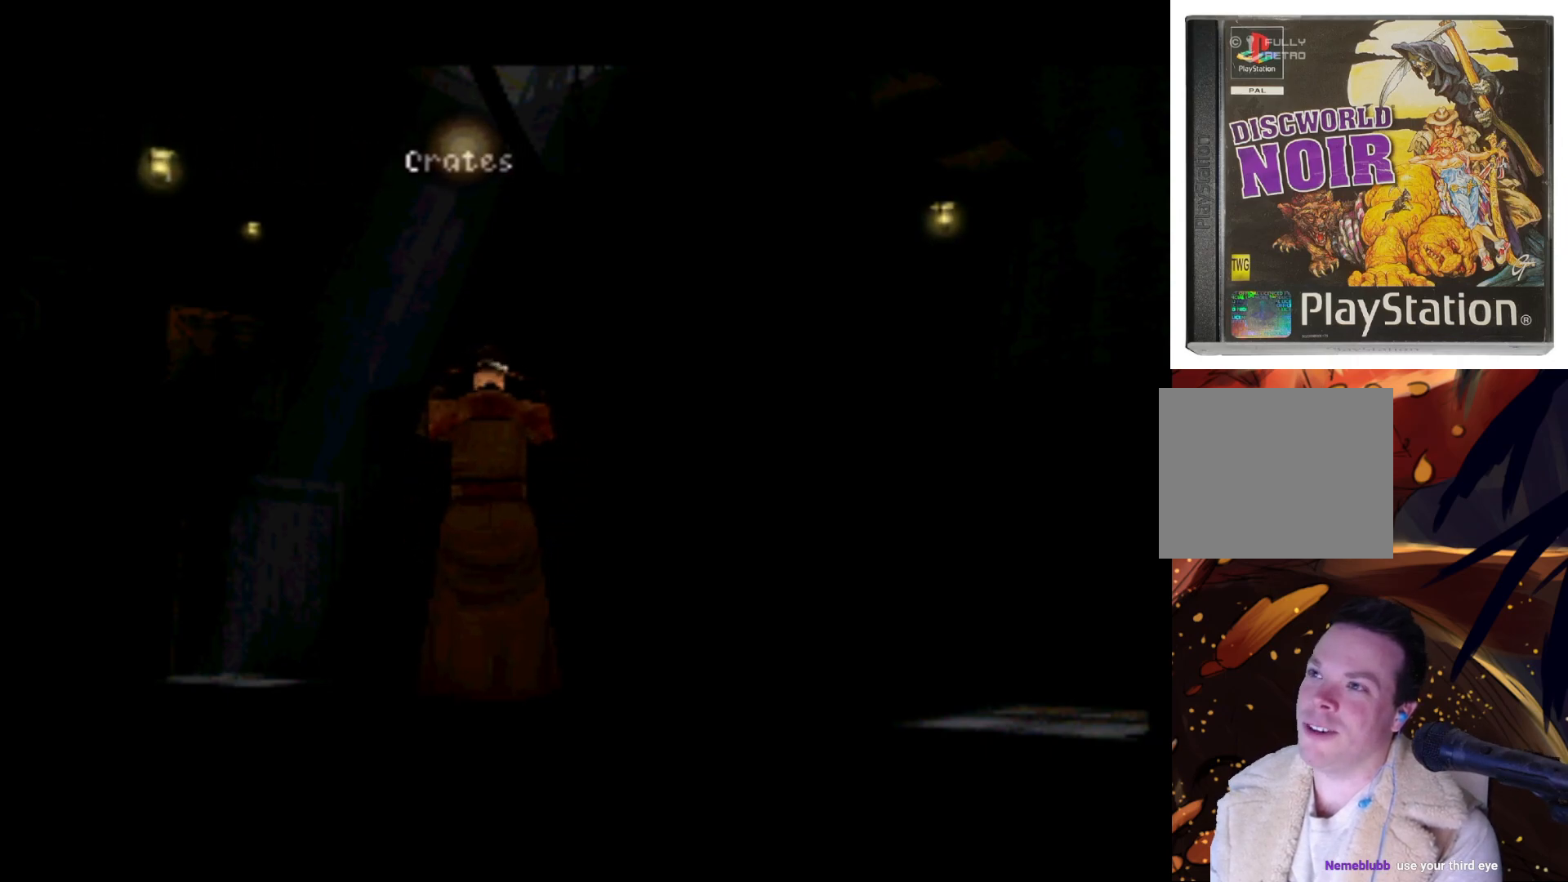
{"buttons": [], "left_stick": "center", "right_stick": "center", "events": [[133, "DPAD_RIGHT", "up"]]}
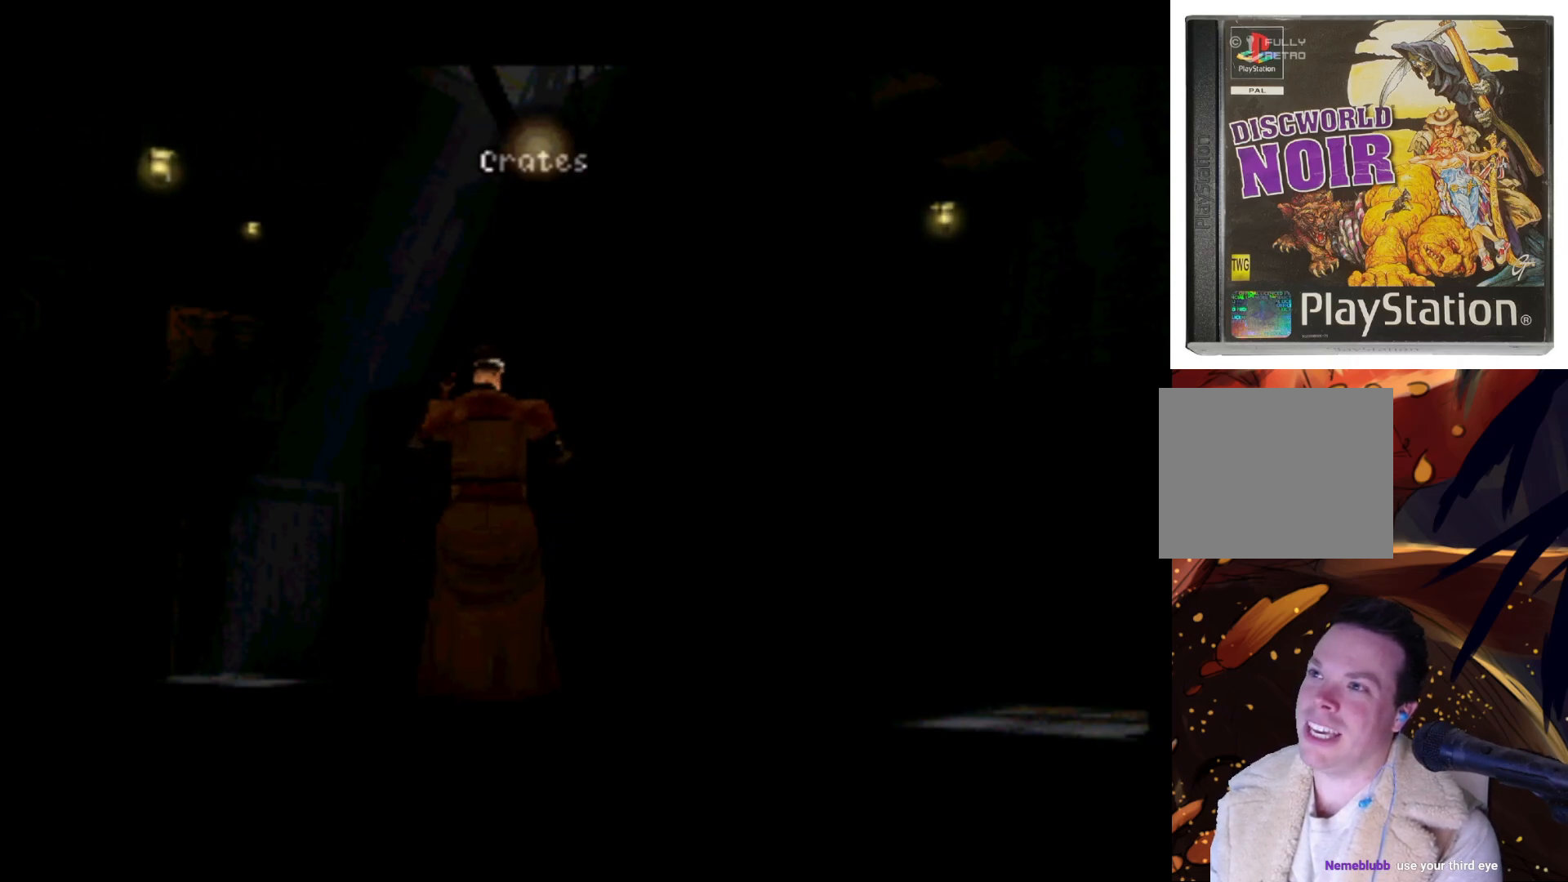
{"buttons": [], "left_stick": "center", "right_stick": "center", "events": [[133, "DPAD_RIGHT", "down"], [300, "DPAD_RIGHT", "up"]]}
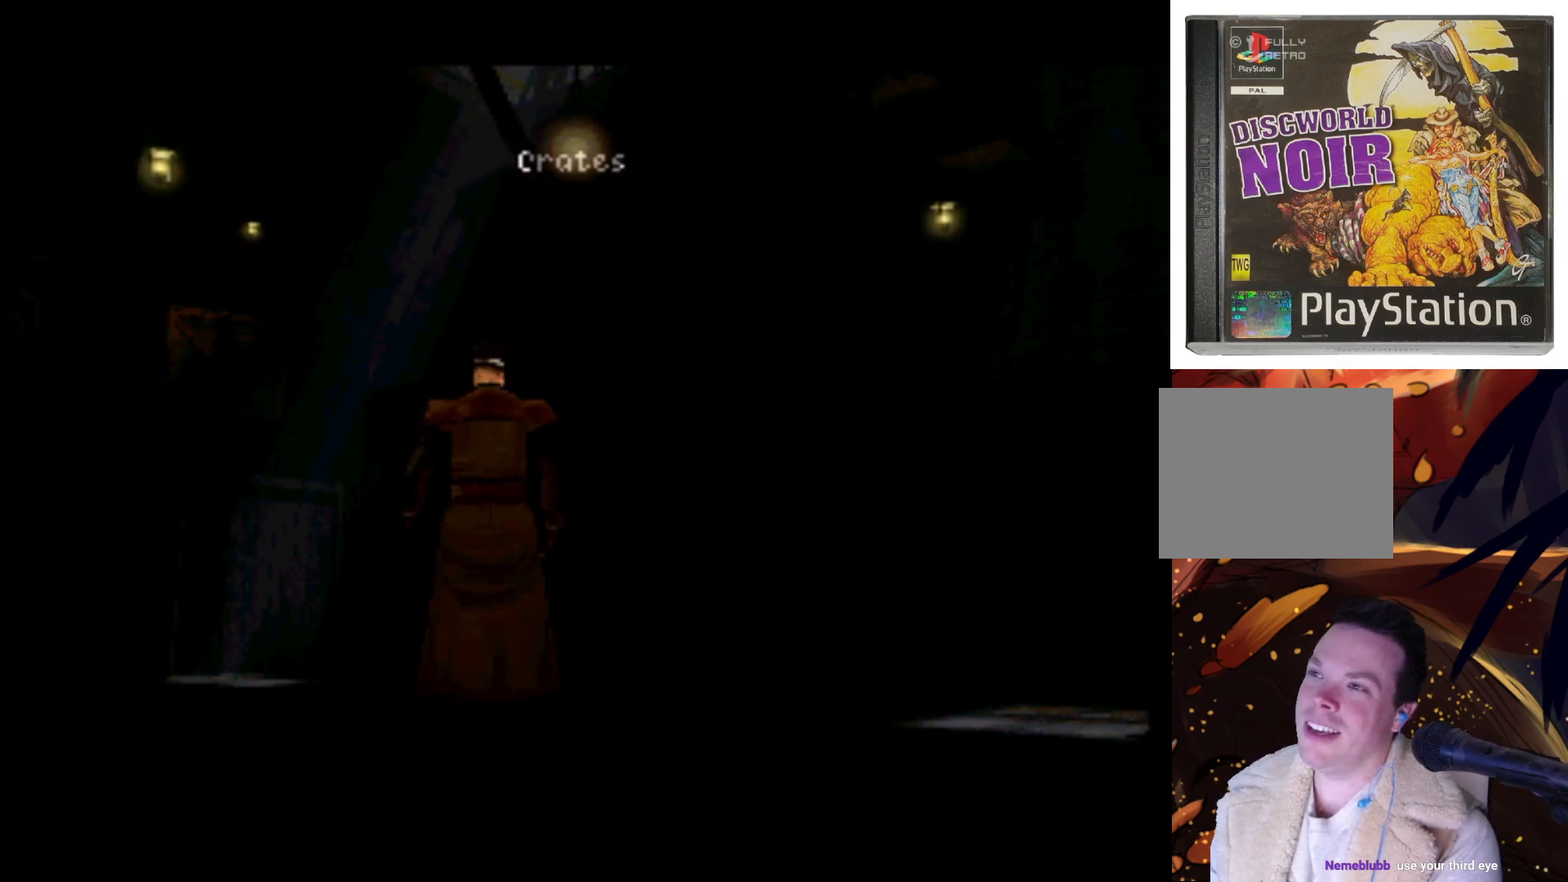
{"buttons": [], "left_stick": "center", "right_stick": "center", "events": [[267, "DPAD_RIGHT", "down"], [500, "DPAD_RIGHT", "up"]]}
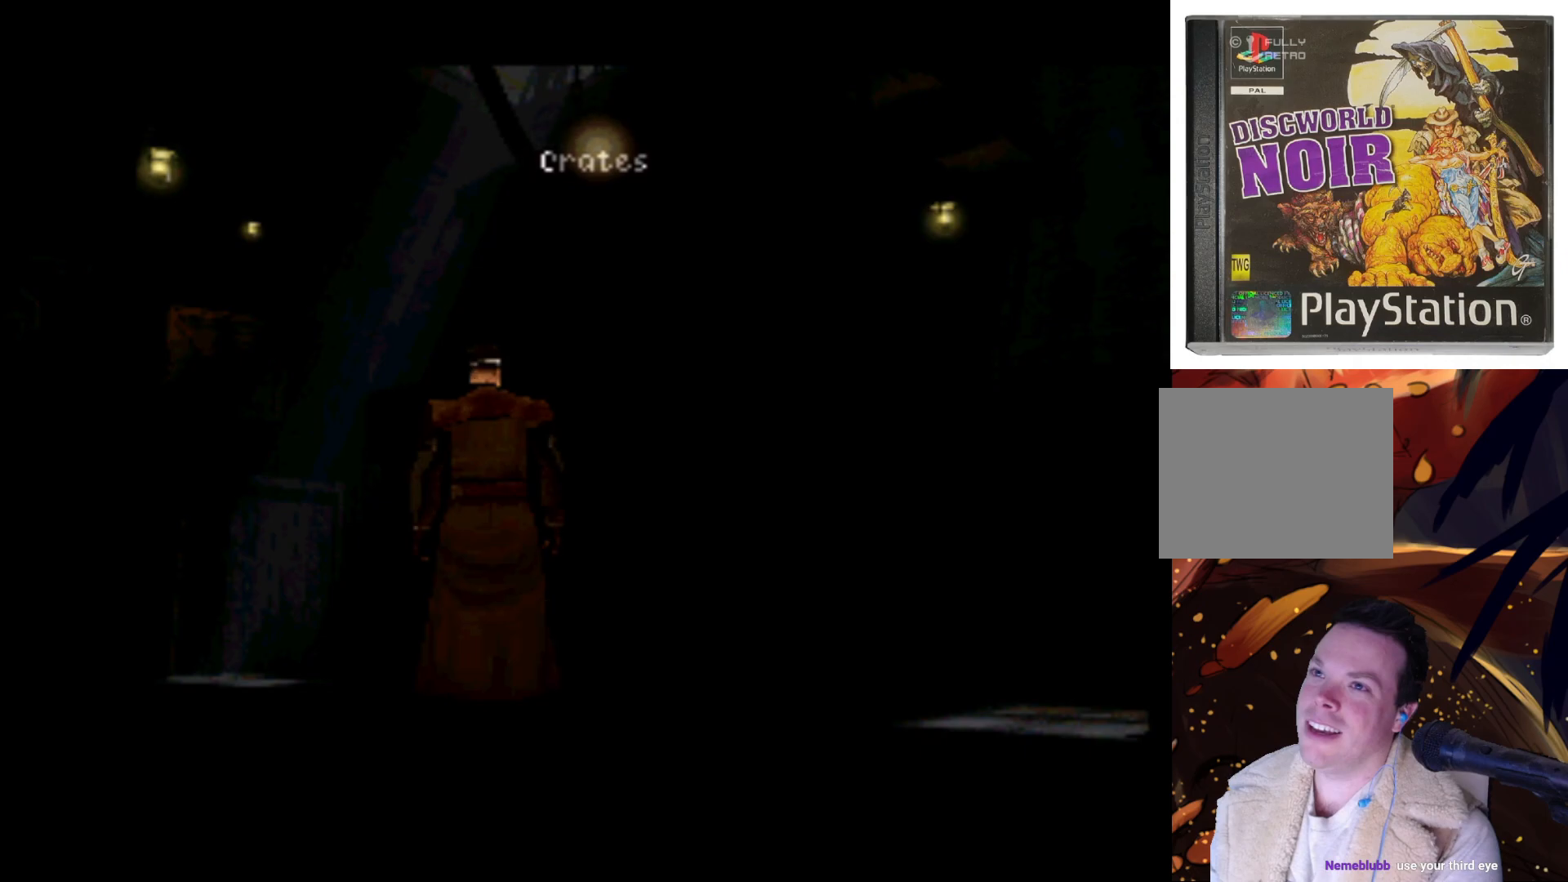
{"buttons": ["DPAD_RIGHT"], "left_stick": "center", "right_stick": "center", "events": [[467, "DPAD_RIGHT", "down"]]}
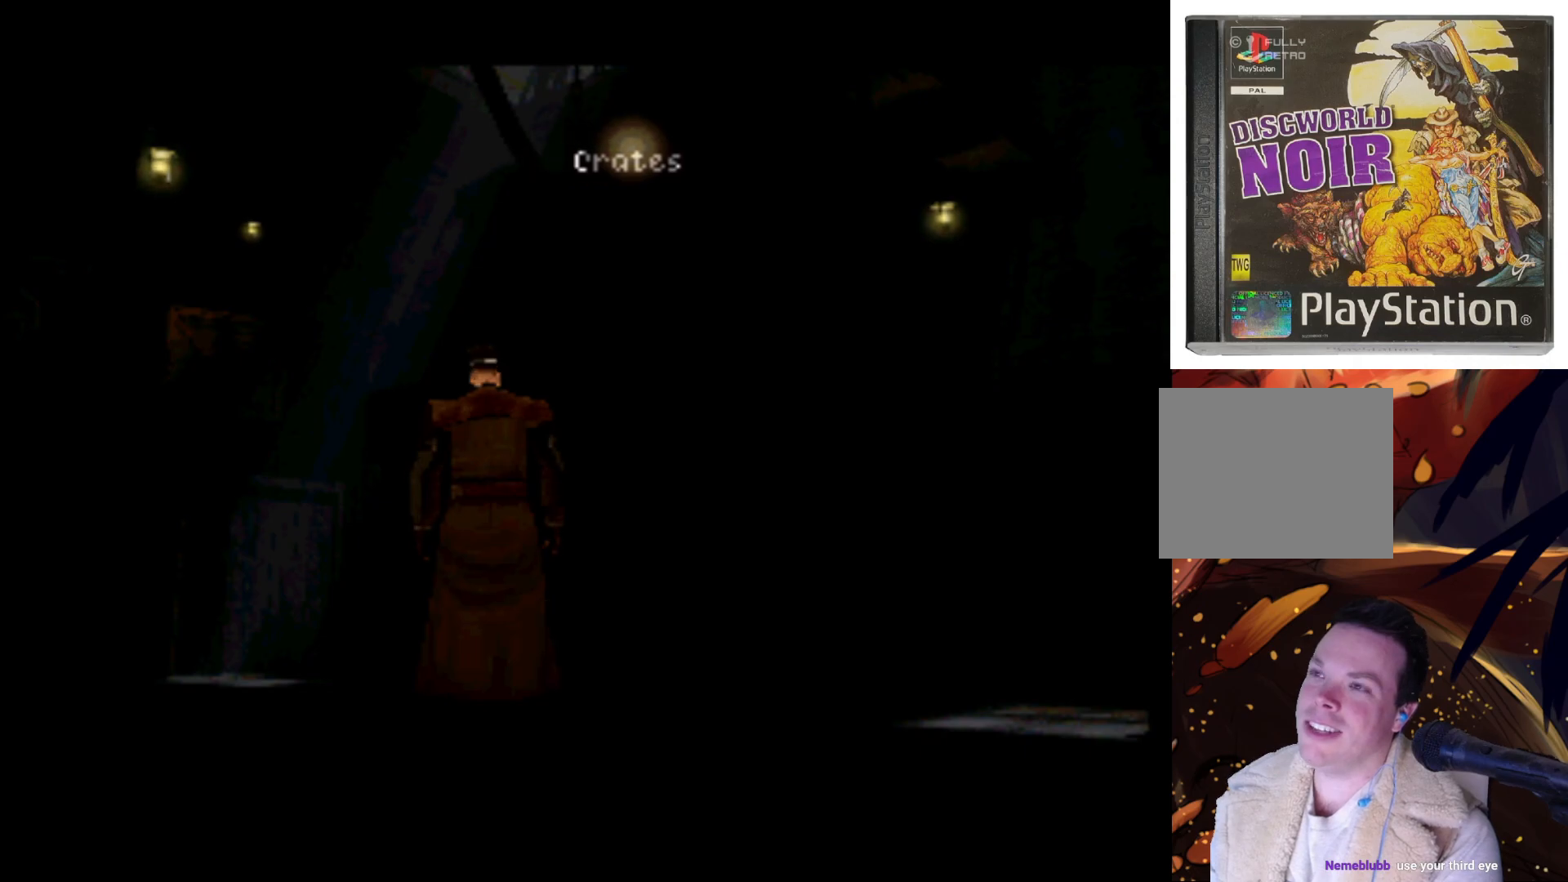
{"buttons": [], "left_stick": "center", "right_stick": "center", "events": [[167, "DPAD_RIGHT", "up"]]}
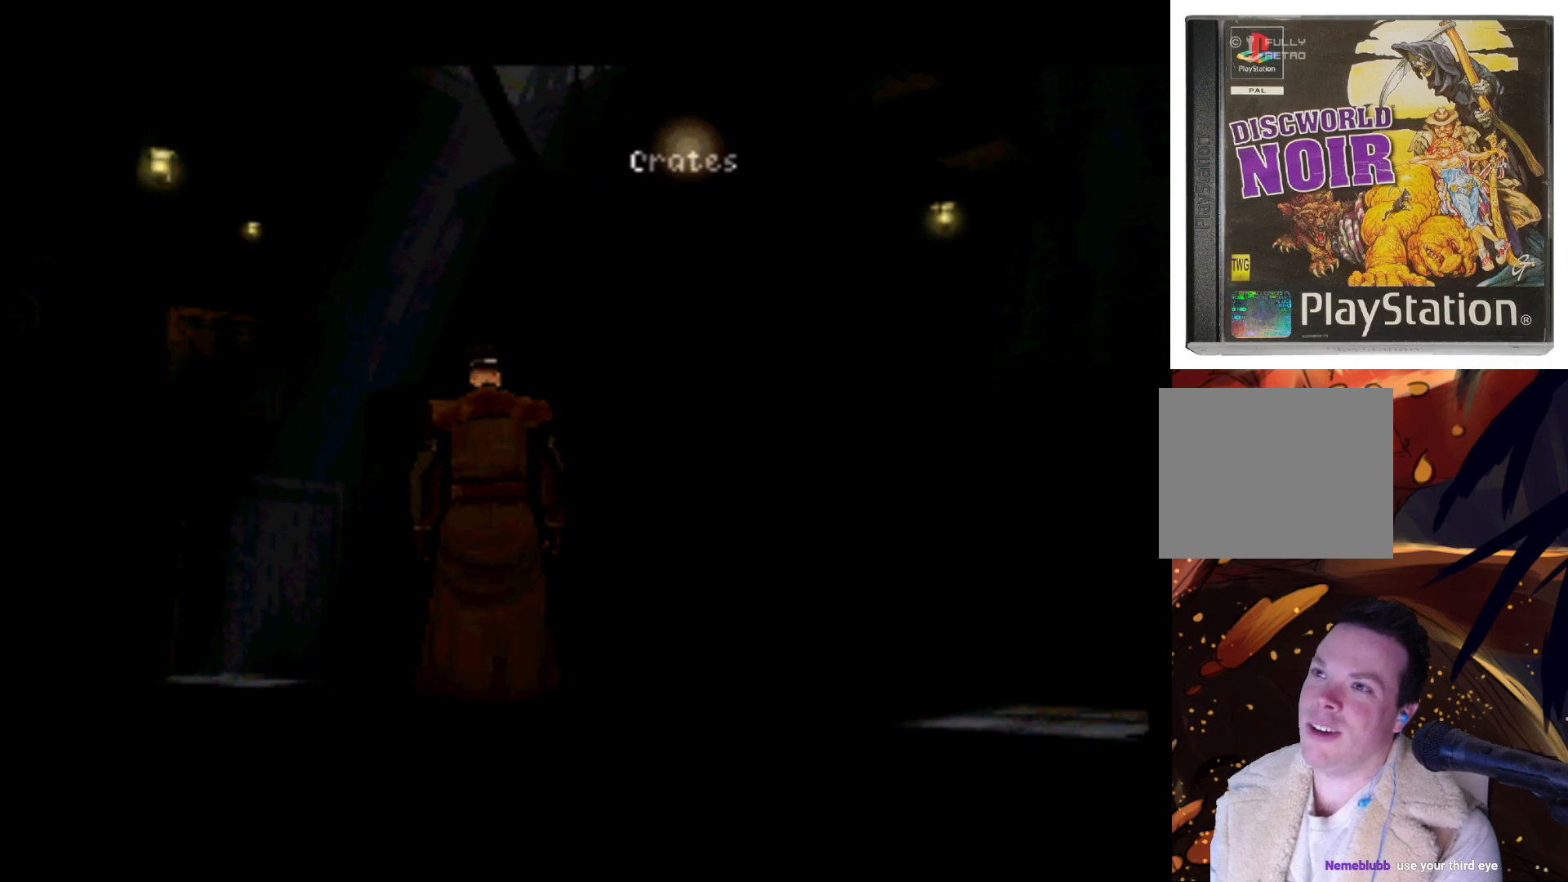
{"buttons": [], "left_stick": "center", "right_stick": "center", "events": [[133, "DPAD_RIGHT", "down"], [333, "DPAD_RIGHT", "up"]]}
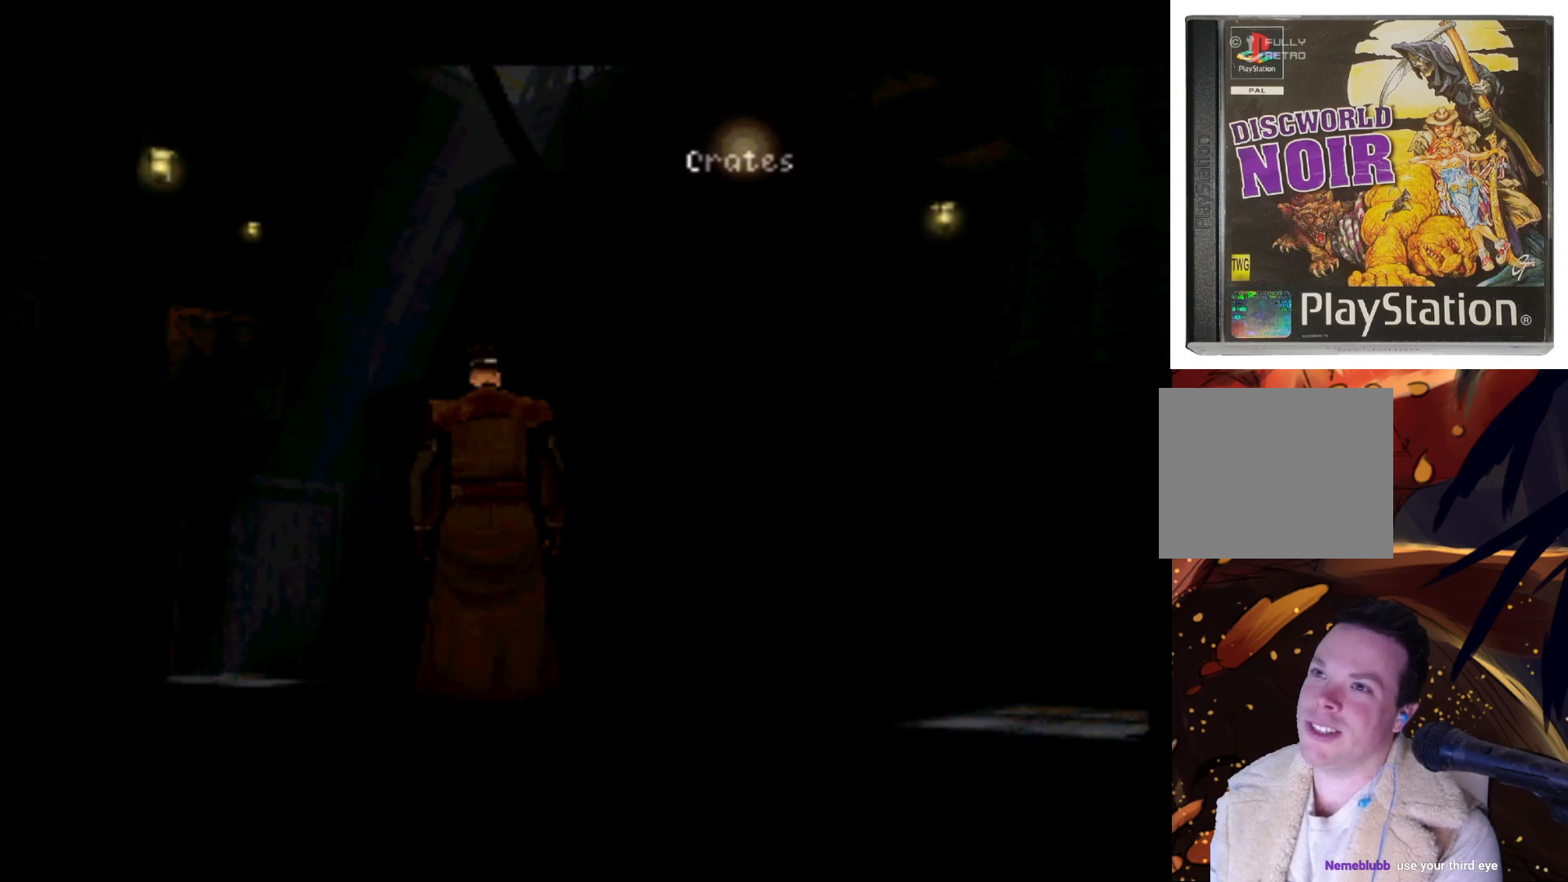
{"buttons": ["DPAD_RIGHT"], "left_stick": "center", "right_stick": "center", "events": [[333, "DPAD_RIGHT", "down"]]}
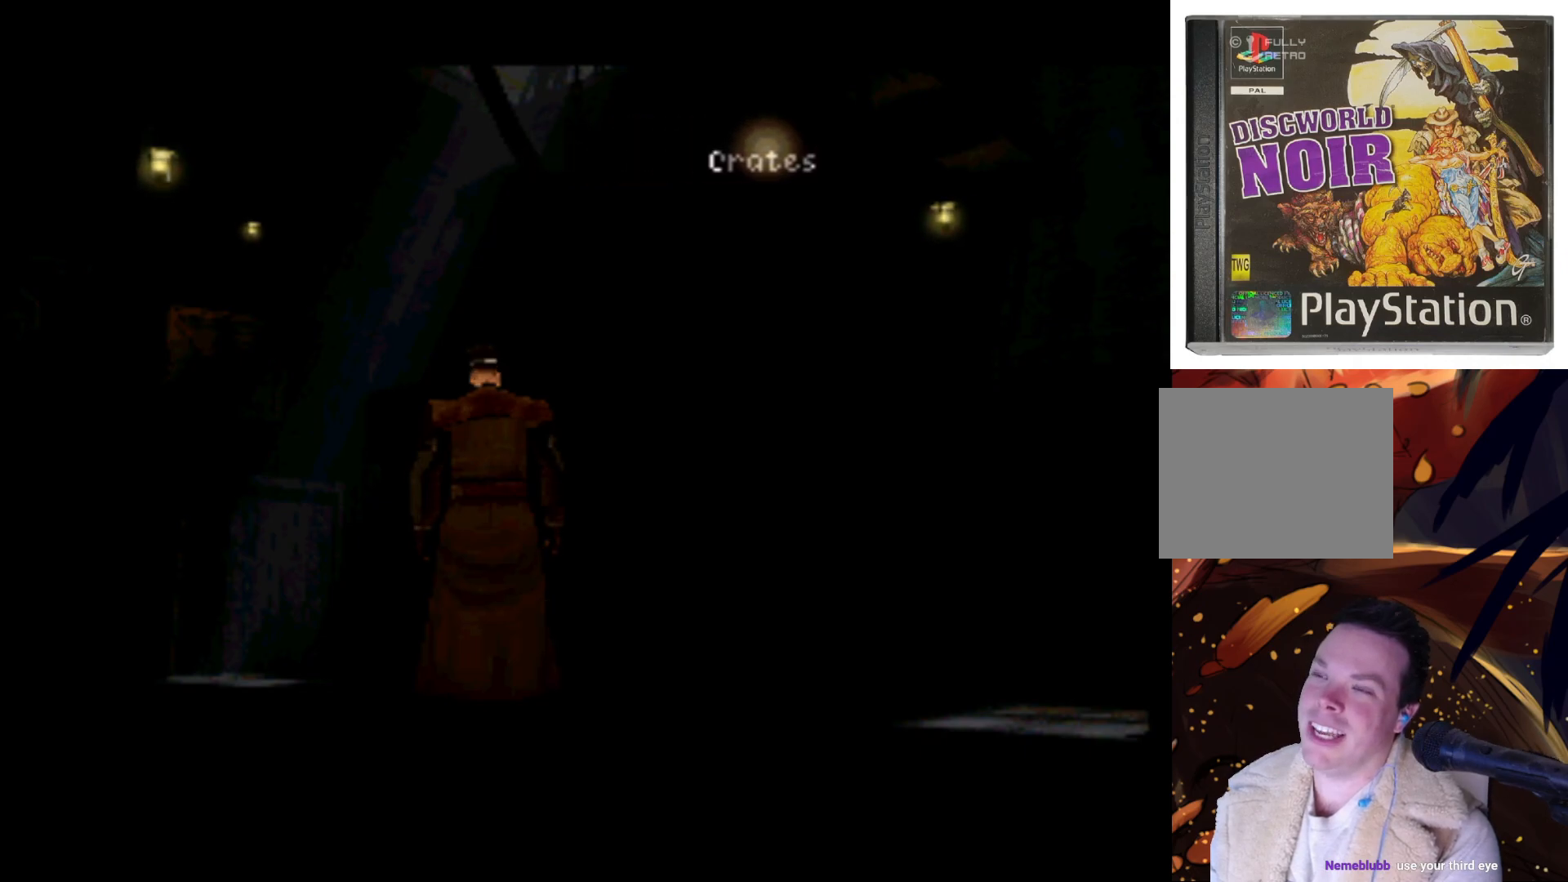
{"buttons": [], "left_stick": "center", "right_stick": "center", "events": [[67, "DPAD_RIGHT", "up"]]}
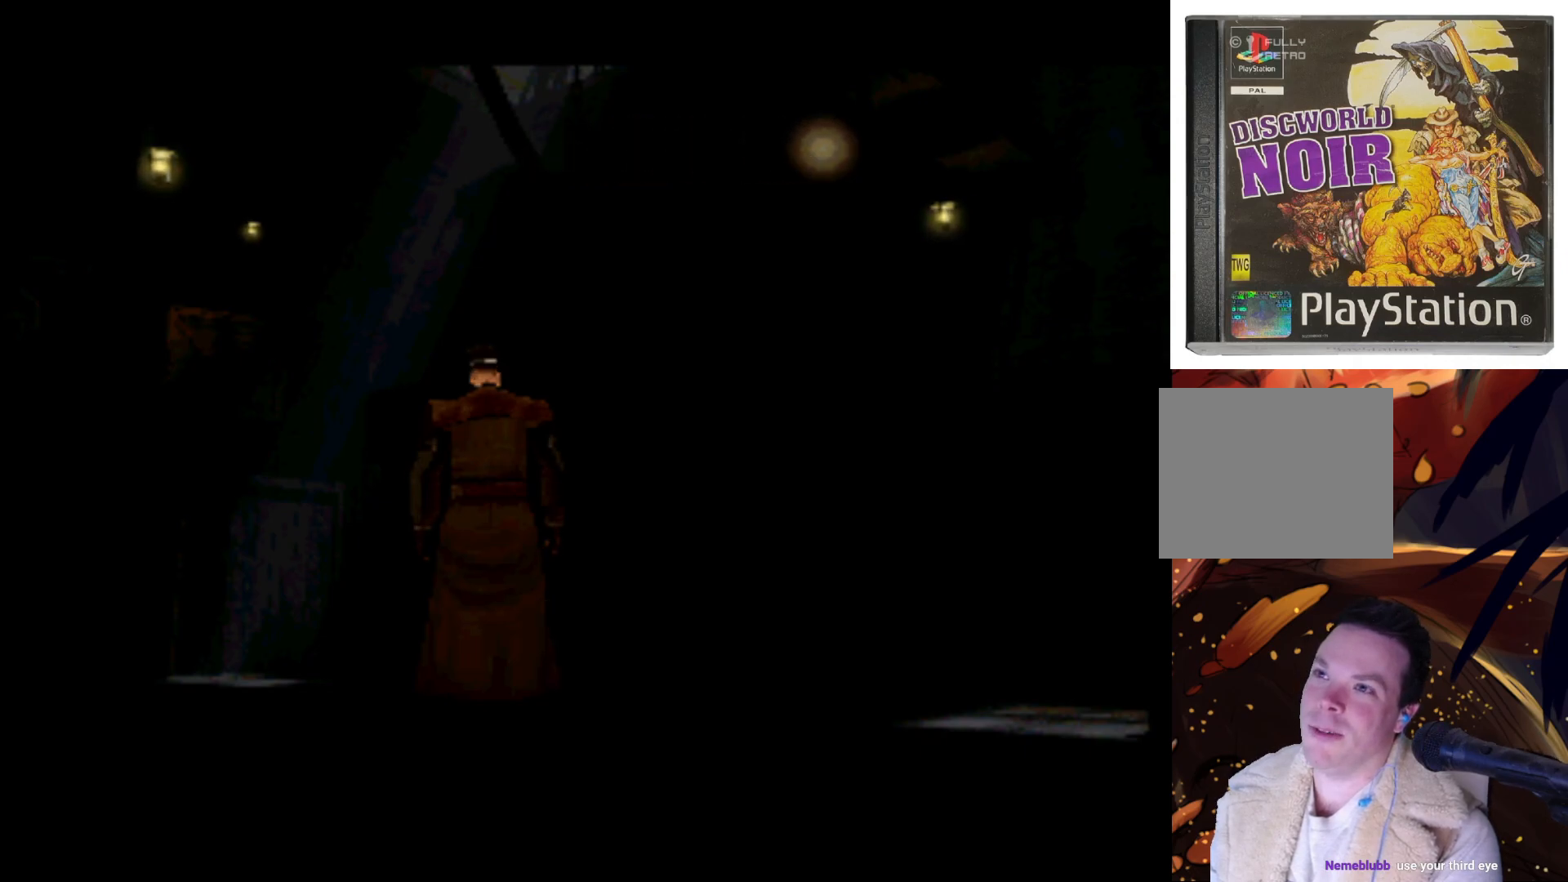
{"buttons": [], "left_stick": "center", "right_stick": "center", "events": [[67, "DPAD_RIGHT", "down"], [267, "DPAD_RIGHT", "up"]]}
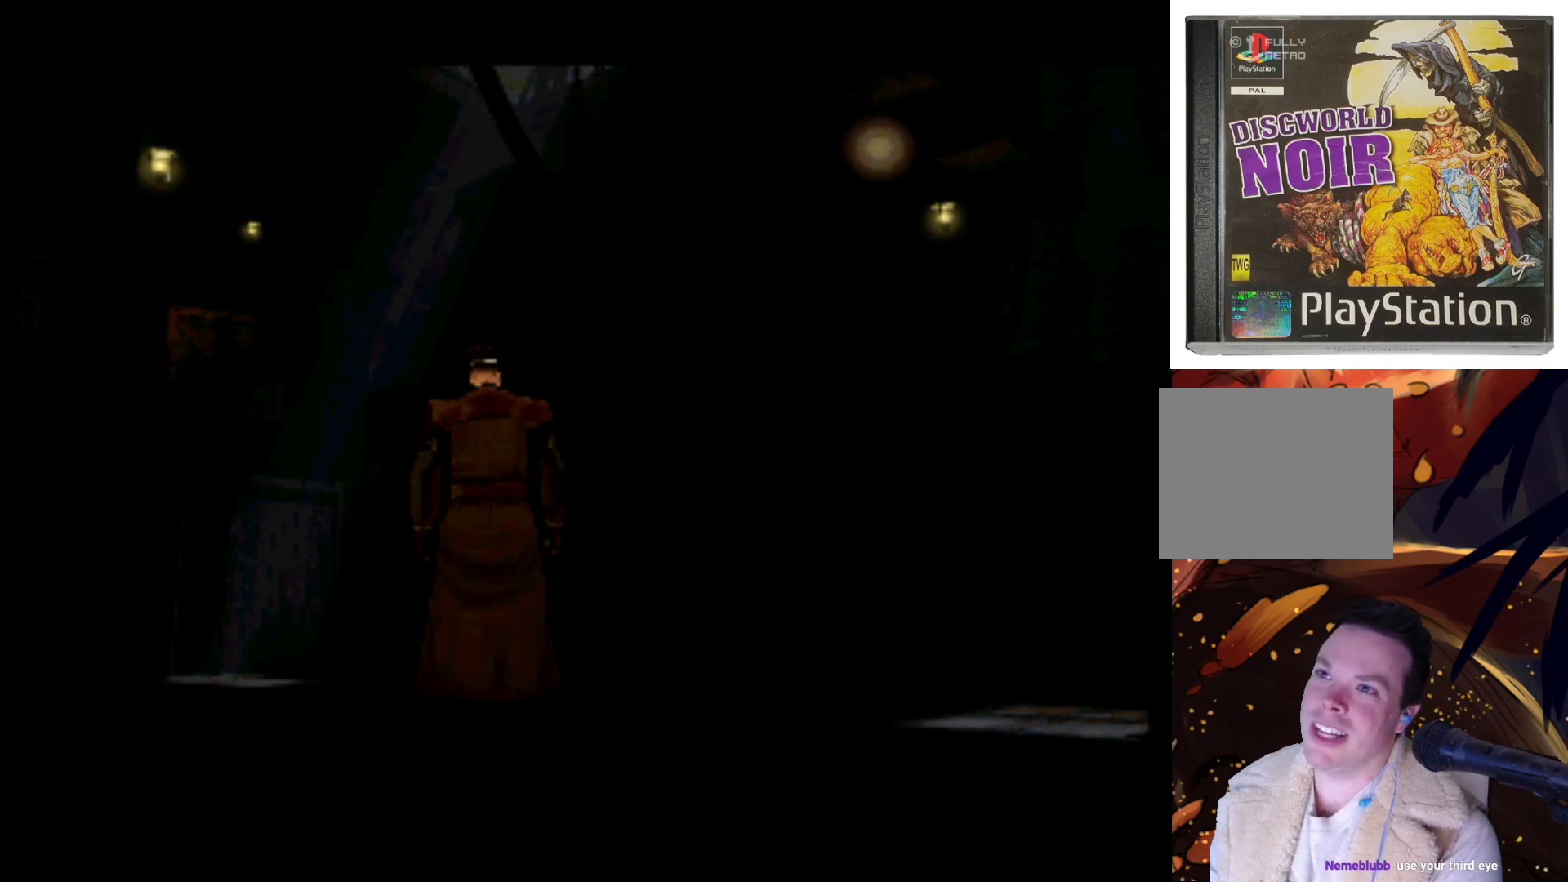
{"buttons": [], "left_stick": "center", "right_stick": "center", "events": [[233, "DPAD_RIGHT", "down"], [433, "DPAD_RIGHT", "up"]]}
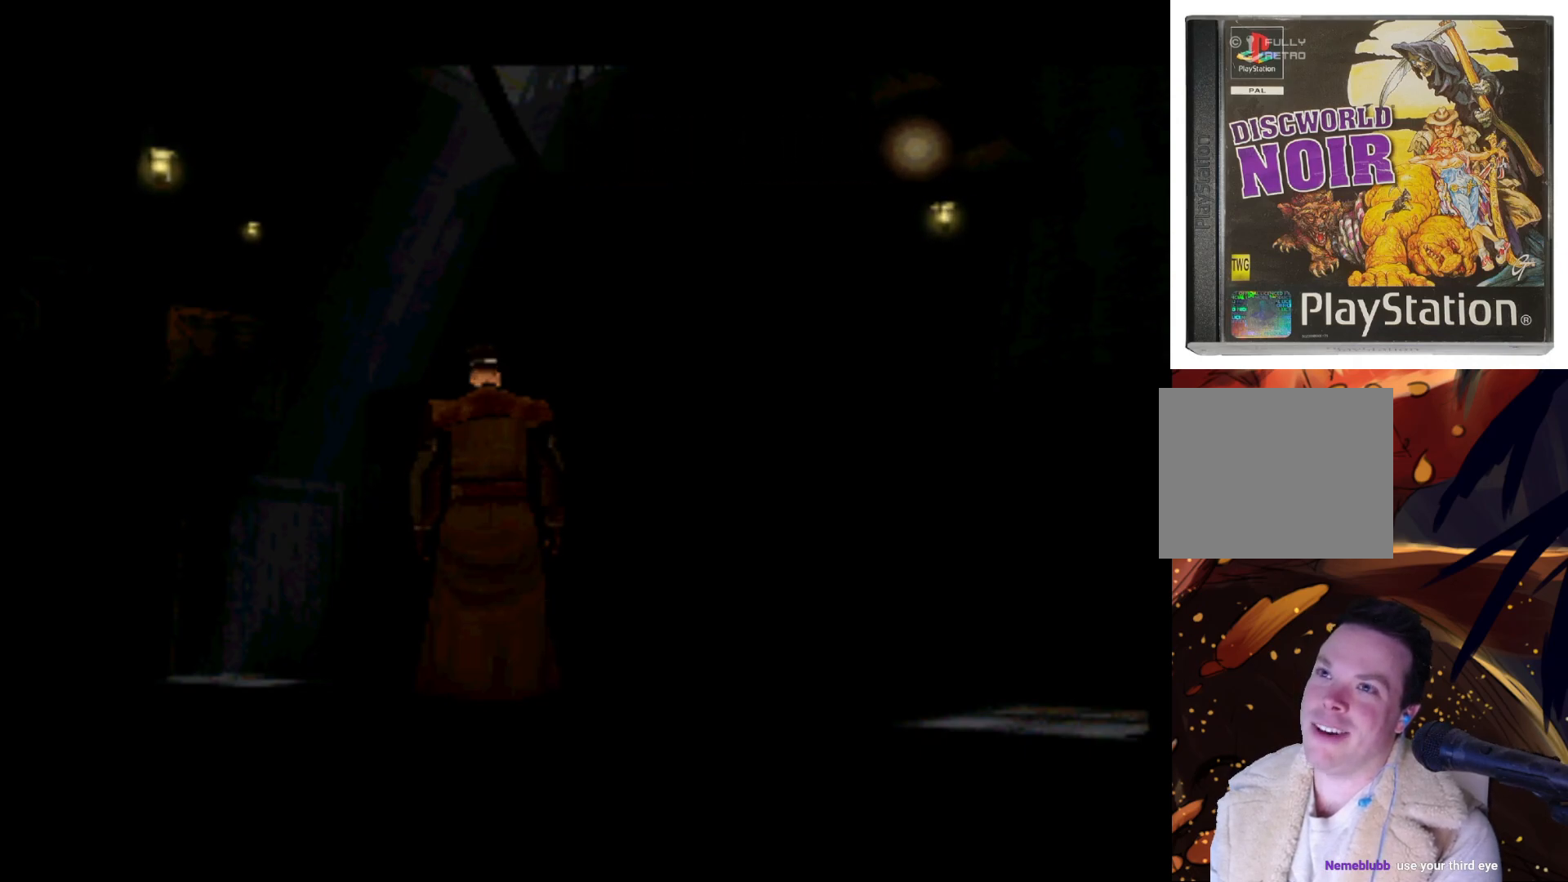
{"buttons": ["DPAD_RIGHT"], "left_stick": "center", "right_stick": "center", "events": [[467, "DPAD_RIGHT", "down"]]}
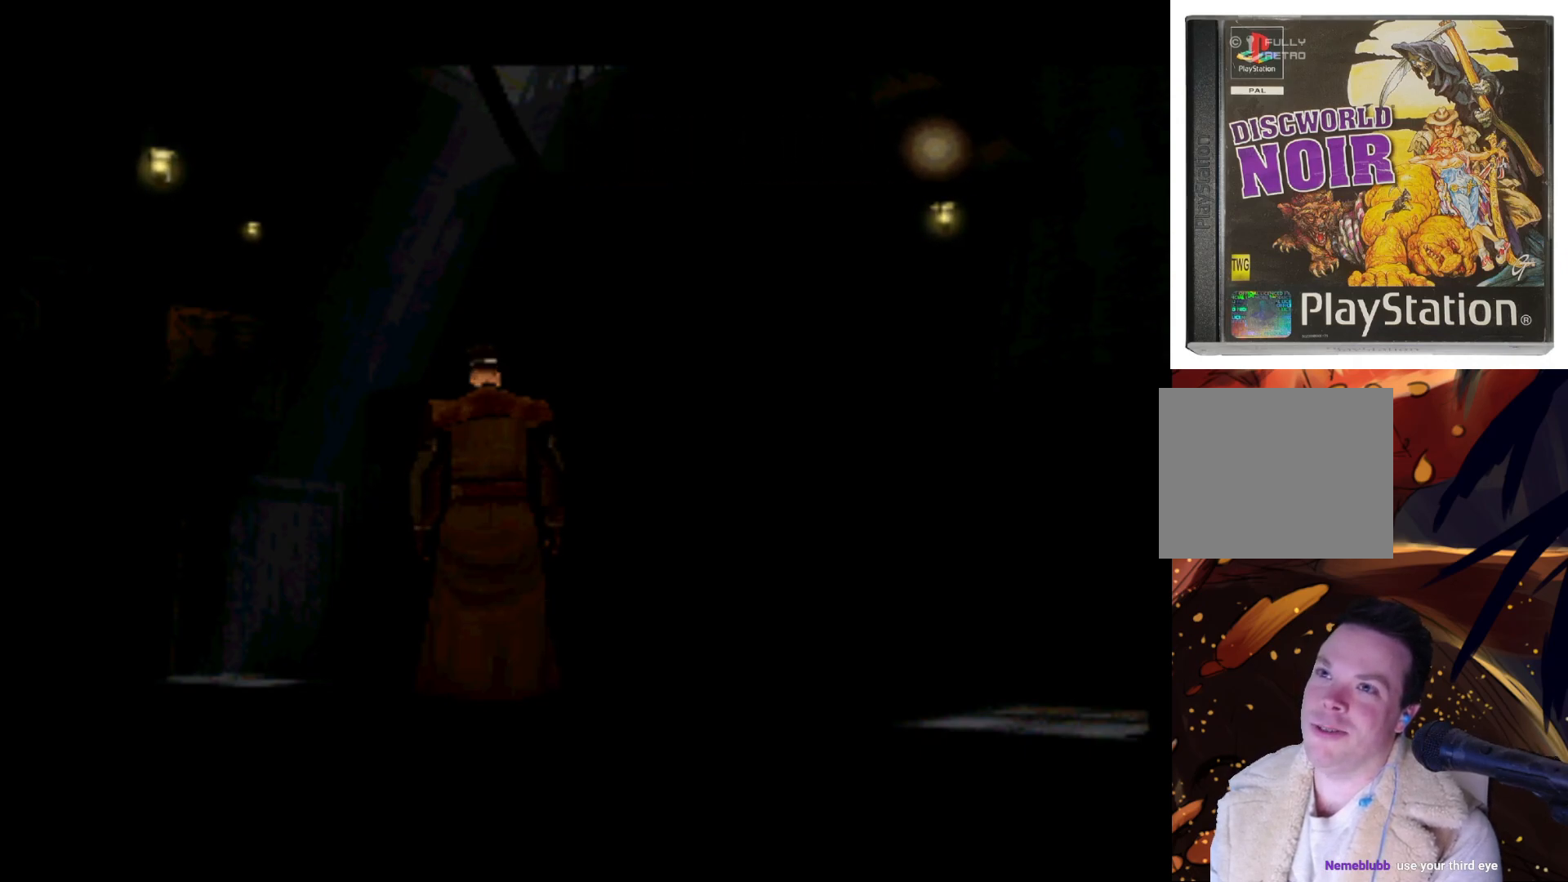
{"buttons": [], "left_stick": "center", "right_stick": "center", "events": [[167, "DPAD_RIGHT", "up"]]}
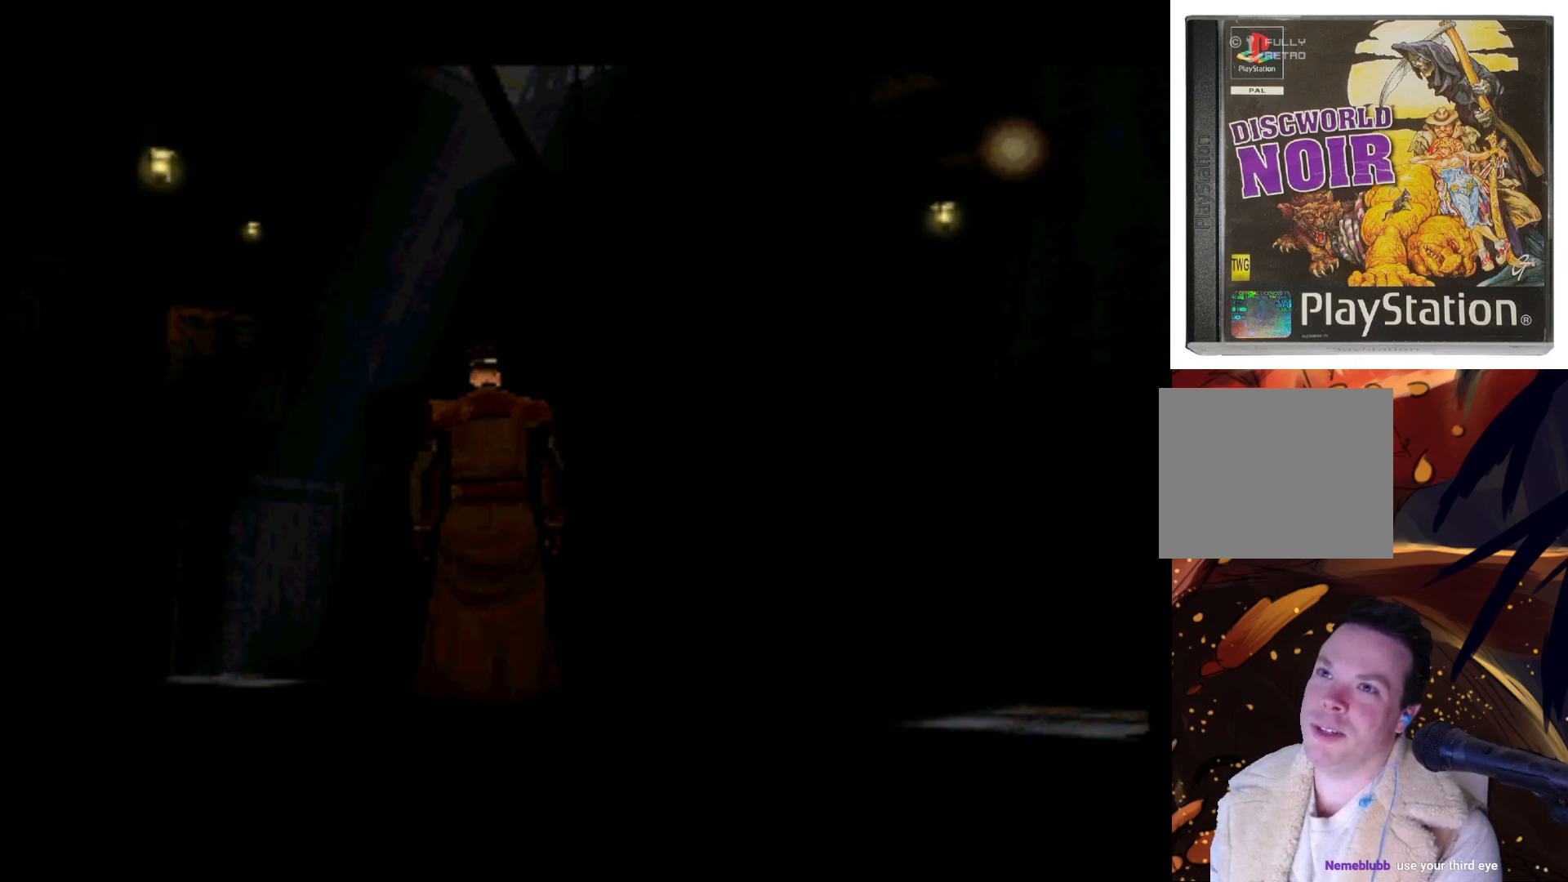
{"buttons": [], "left_stick": "center", "right_stick": "center", "events": [[133, "DPAD_RIGHT", "down"], [367, "DPAD_RIGHT", "up"]]}
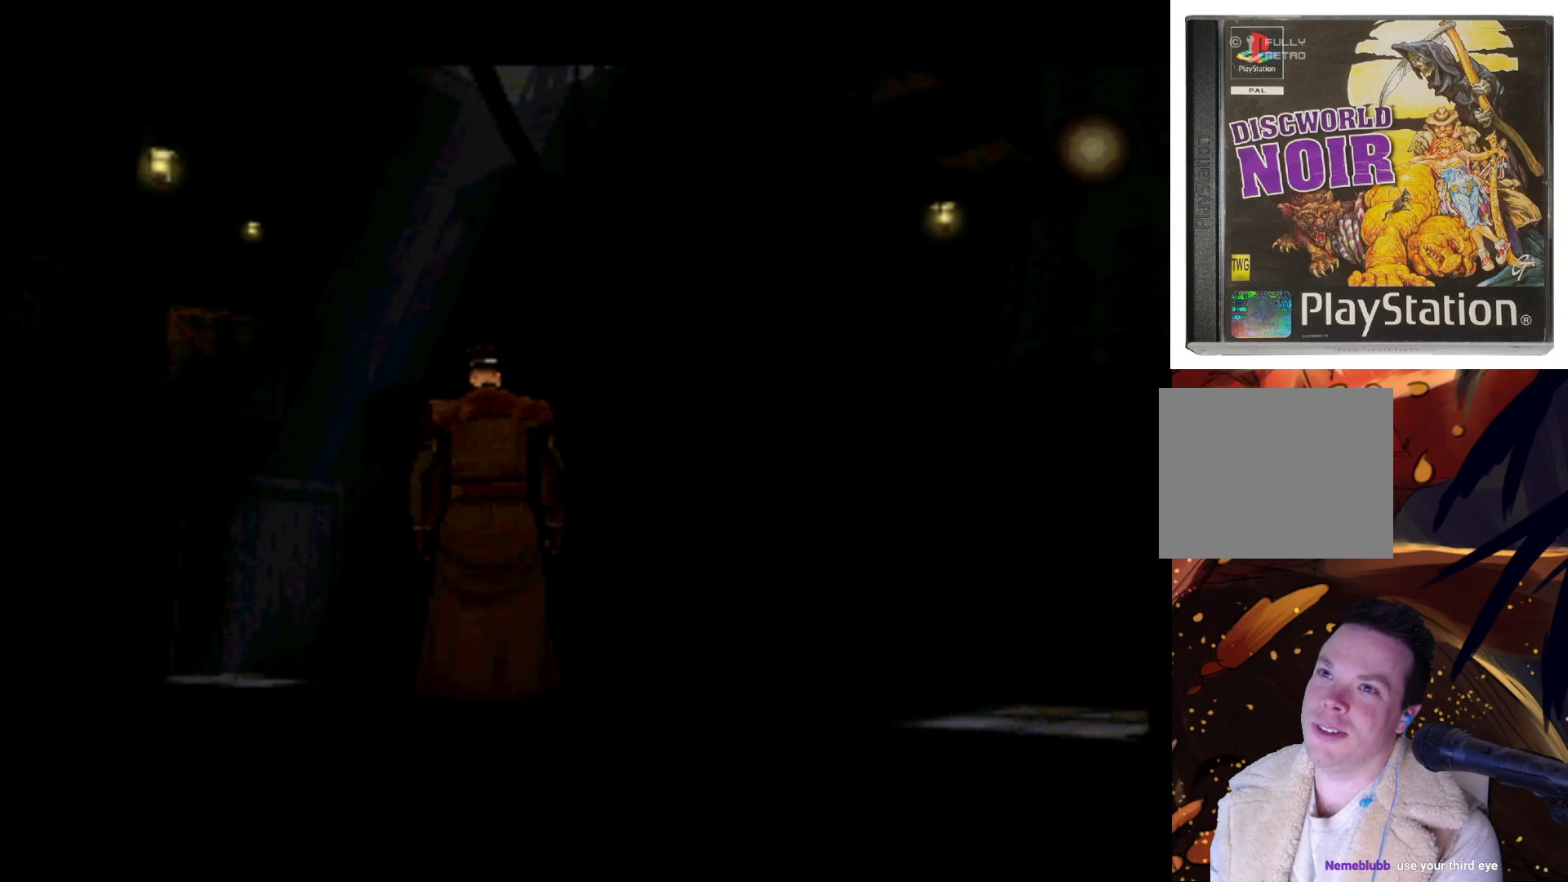
{"buttons": ["DPAD_RIGHT"], "left_stick": "center", "right_stick": "center", "events": [[367, "DPAD_RIGHT", "down"]]}
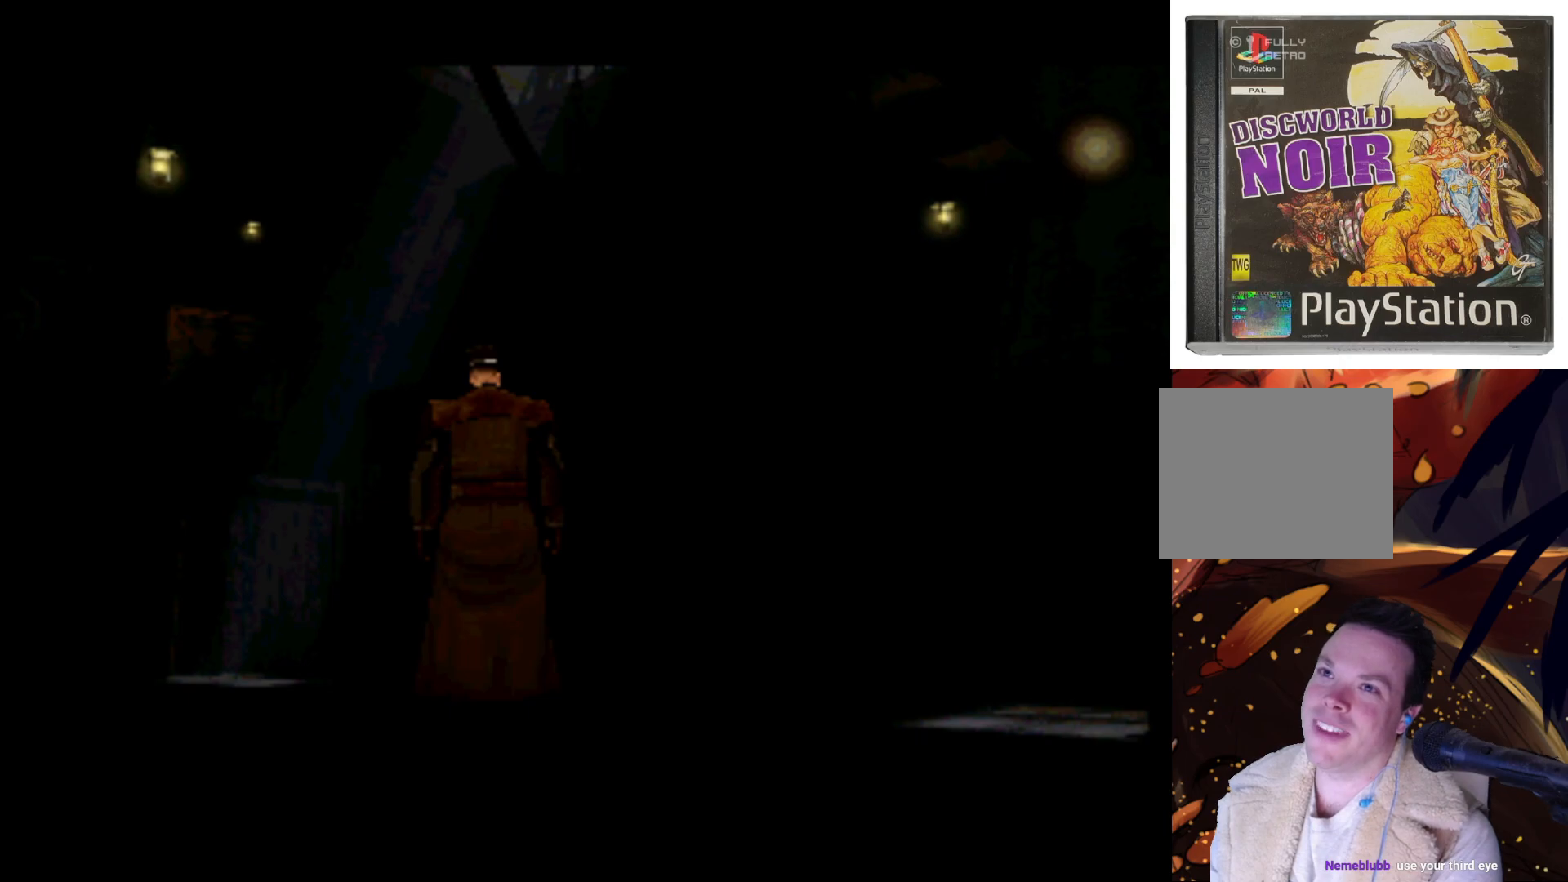
{"buttons": ["DPAD_UP"], "left_stick": "center", "right_stick": "center", "events": [[133, "DPAD_RIGHT", "up"], [500, "DPAD_UP", "down"]]}
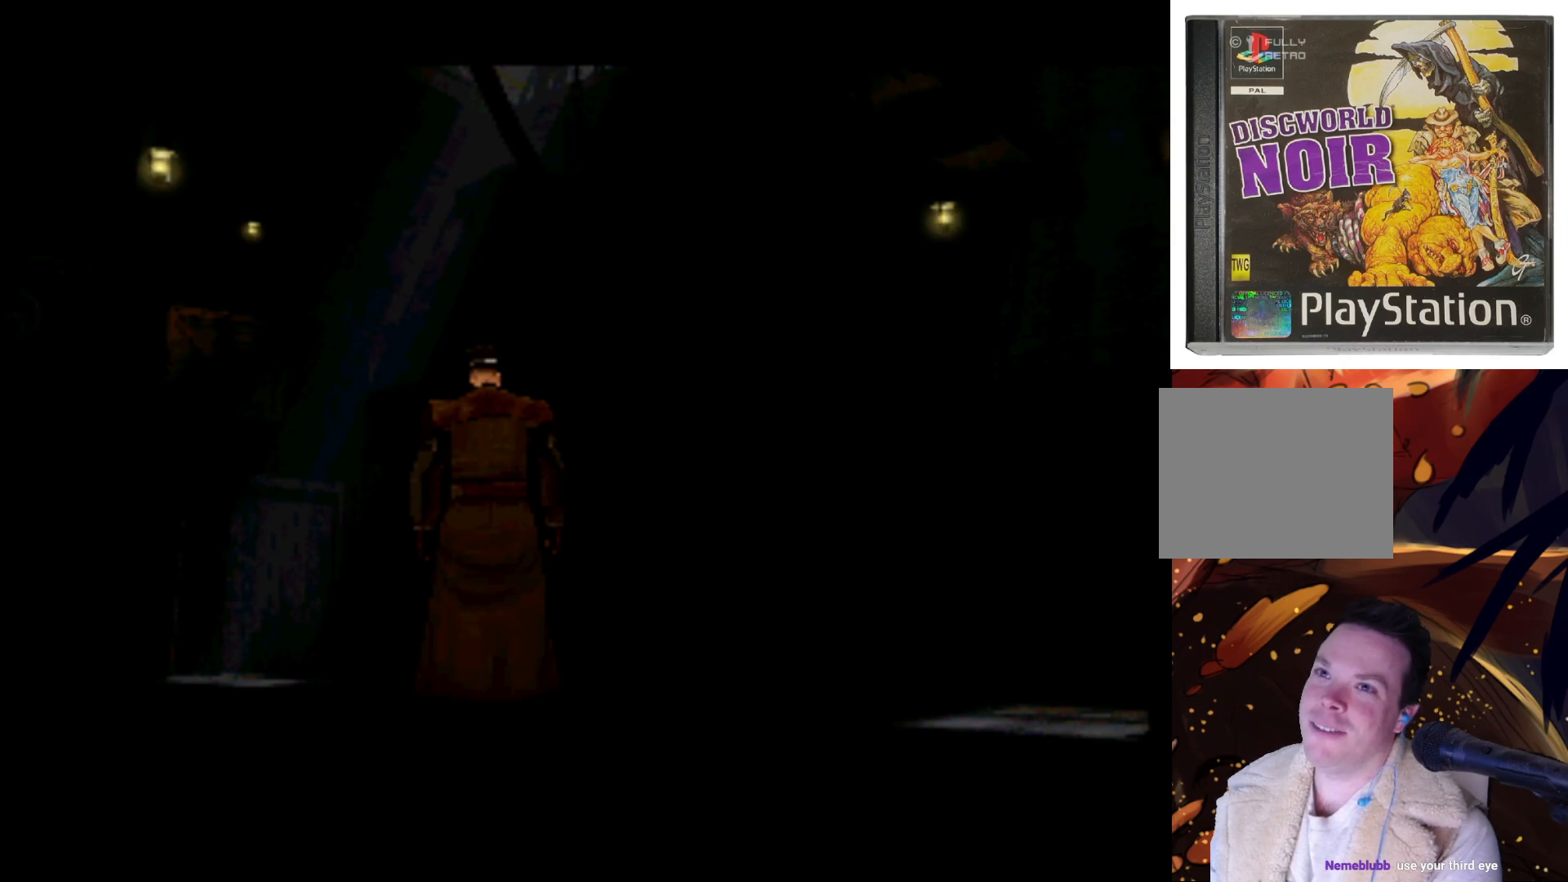
{"buttons": [], "left_stick": "center", "right_stick": "center", "events": [[200, "DPAD_UP", "up"]]}
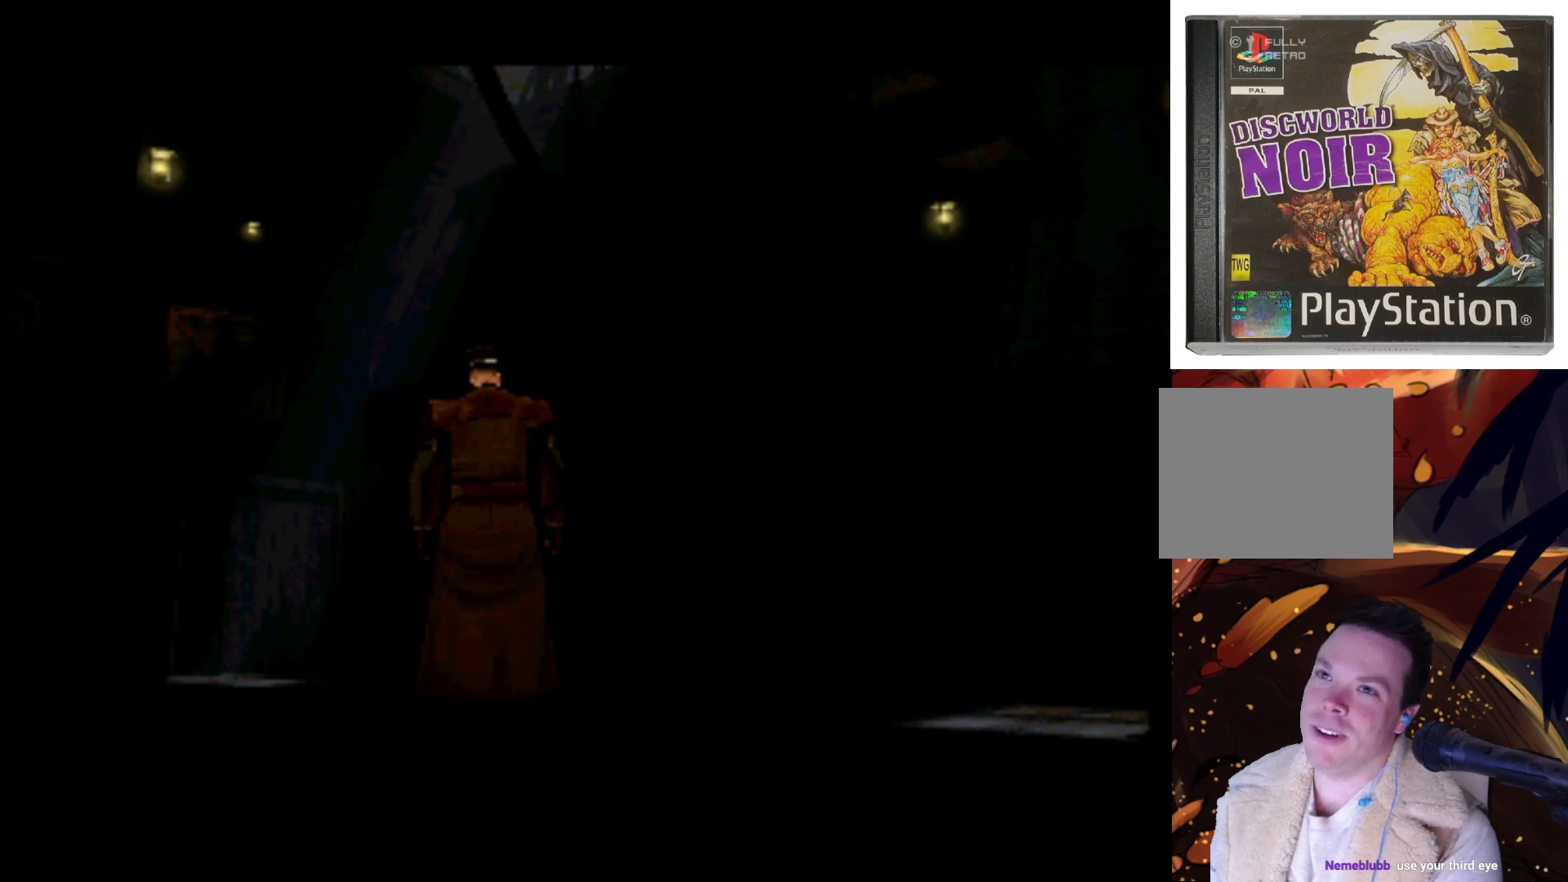
{"buttons": [], "left_stick": "center", "right_stick": "center", "events": [[33, "DPAD_LEFT", "down"], [267, "DPAD_LEFT", "up"]]}
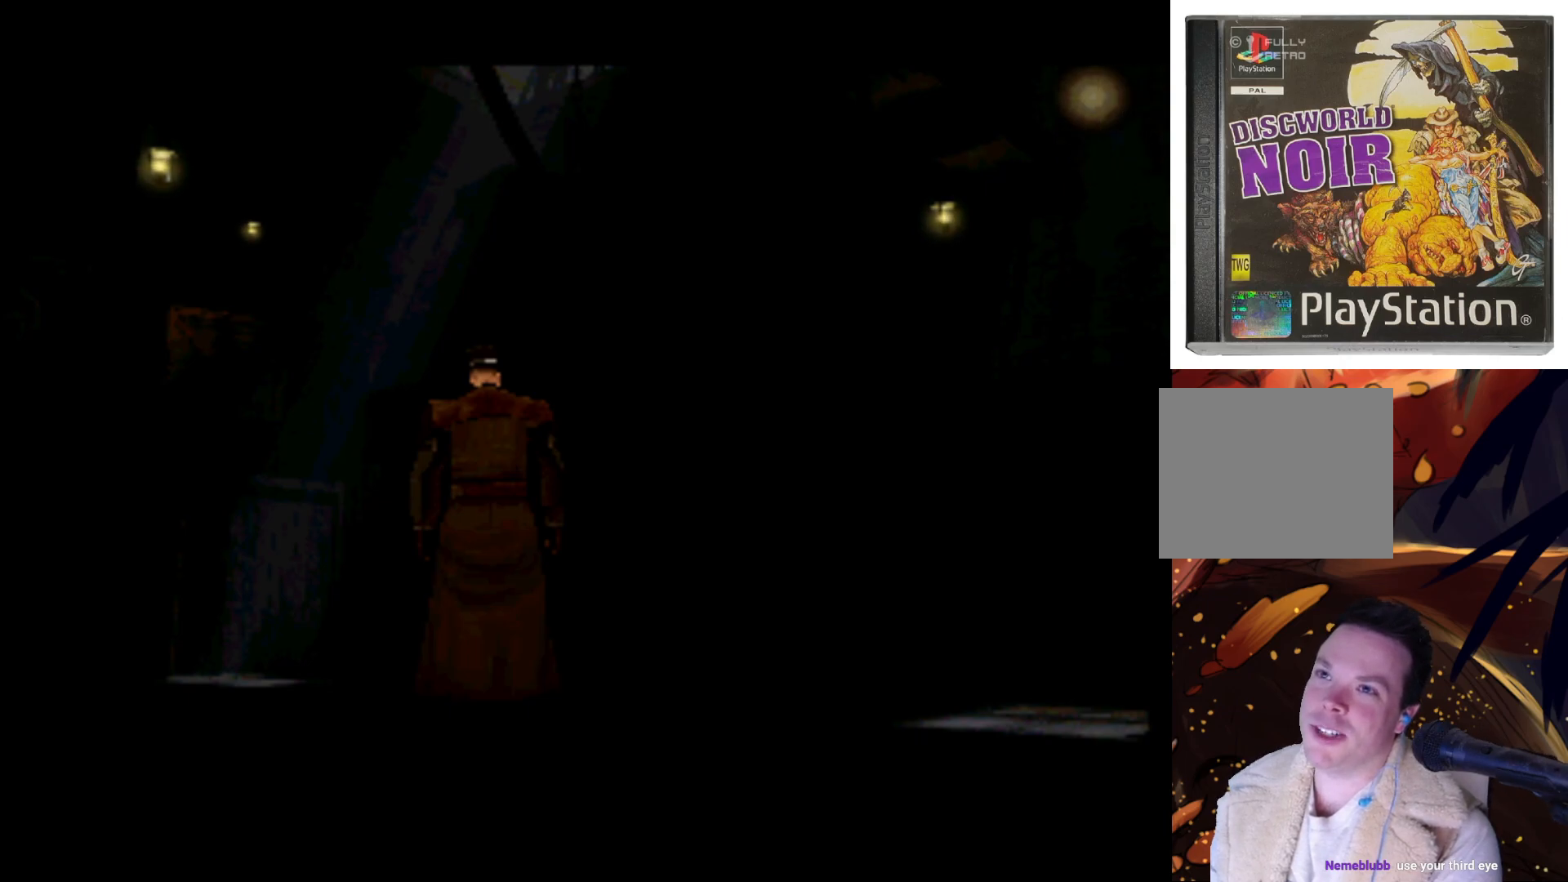
{"buttons": [], "left_stick": "center", "right_stick": "center", "events": [[200, "DPAD_LEFT", "down"], [367, "DPAD_LEFT", "up"]]}
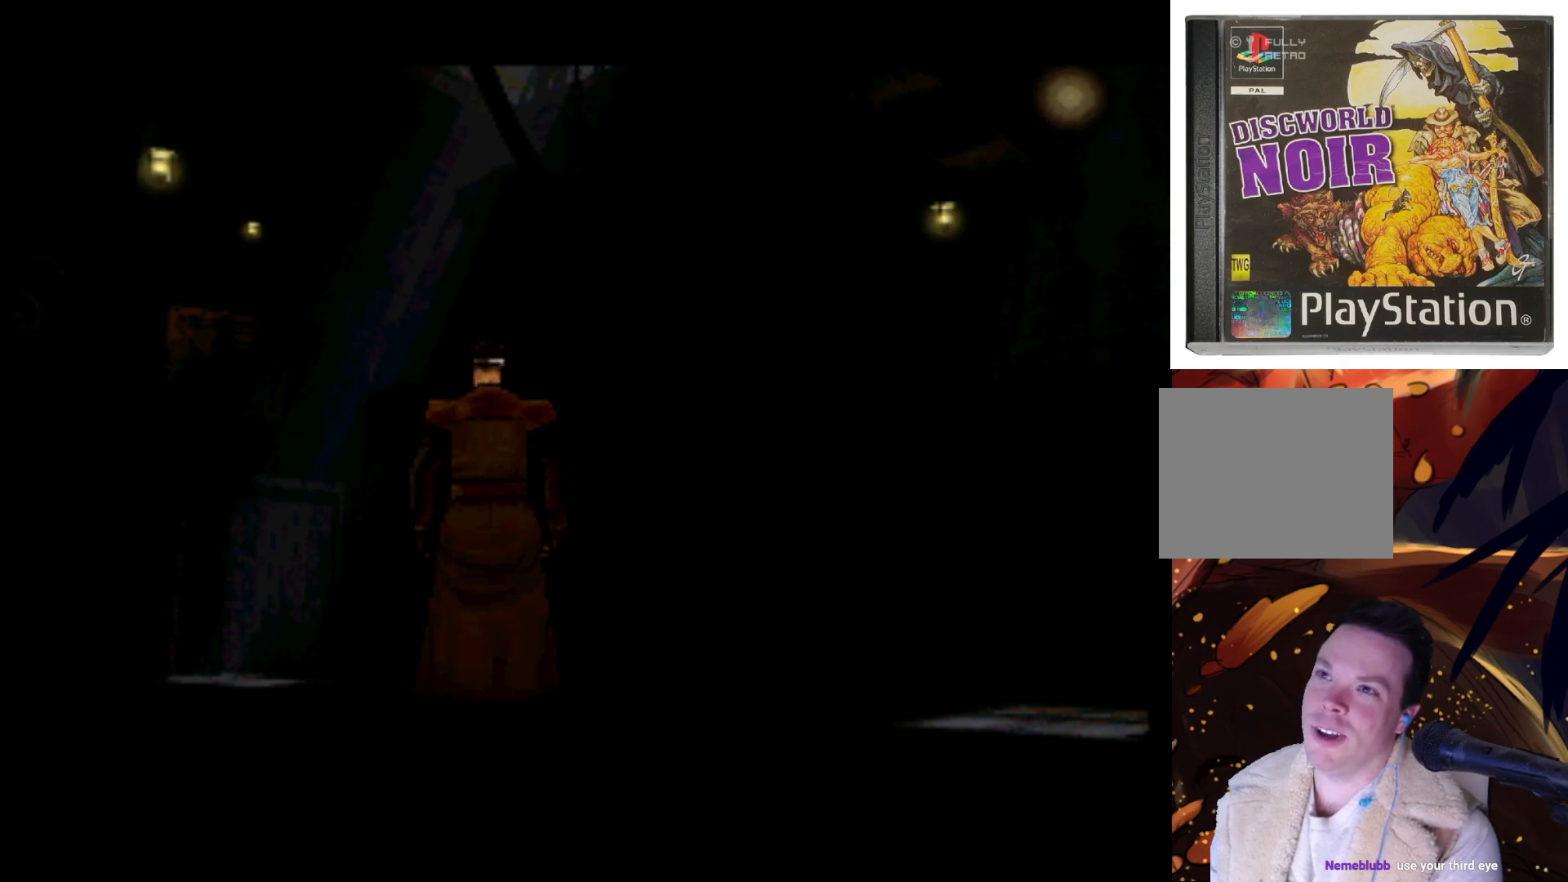
{"buttons": ["DPAD_LEFT"], "left_stick": "center", "right_stick": "center", "events": [[300, "DPAD_LEFT", "down"]]}
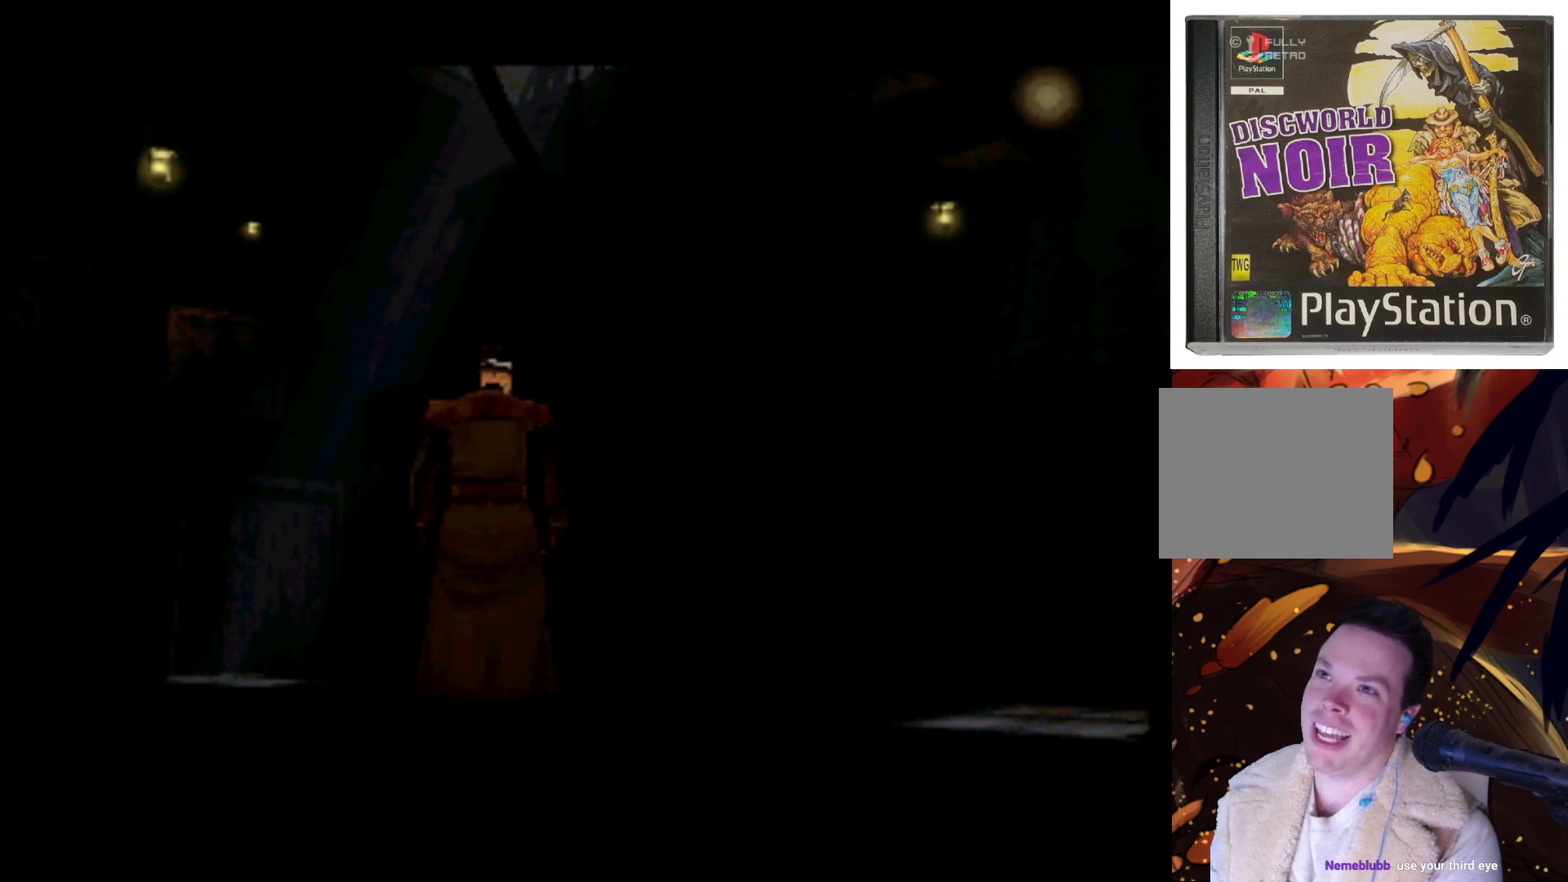
{"buttons": ["DPAD_LEFT"], "left_stick": "center", "right_stick": "center", "events": [[67, "DPAD_LEFT", "up"], [500, "DPAD_LEFT", "down"]]}
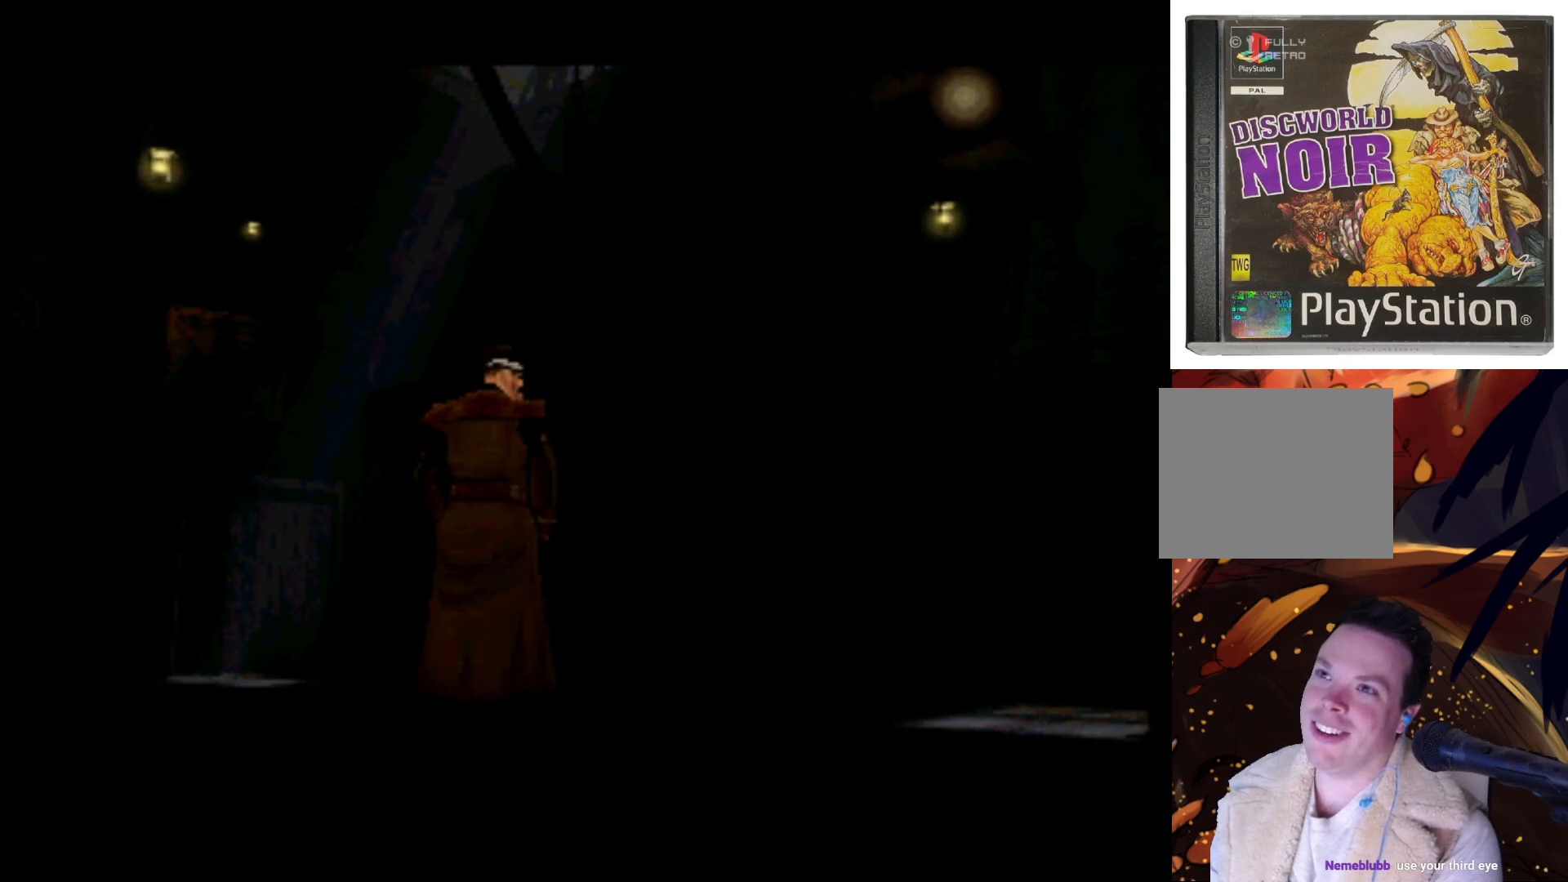
{"buttons": [], "left_stick": "center", "right_stick": "center", "events": [[200, "DPAD_LEFT", "up"]]}
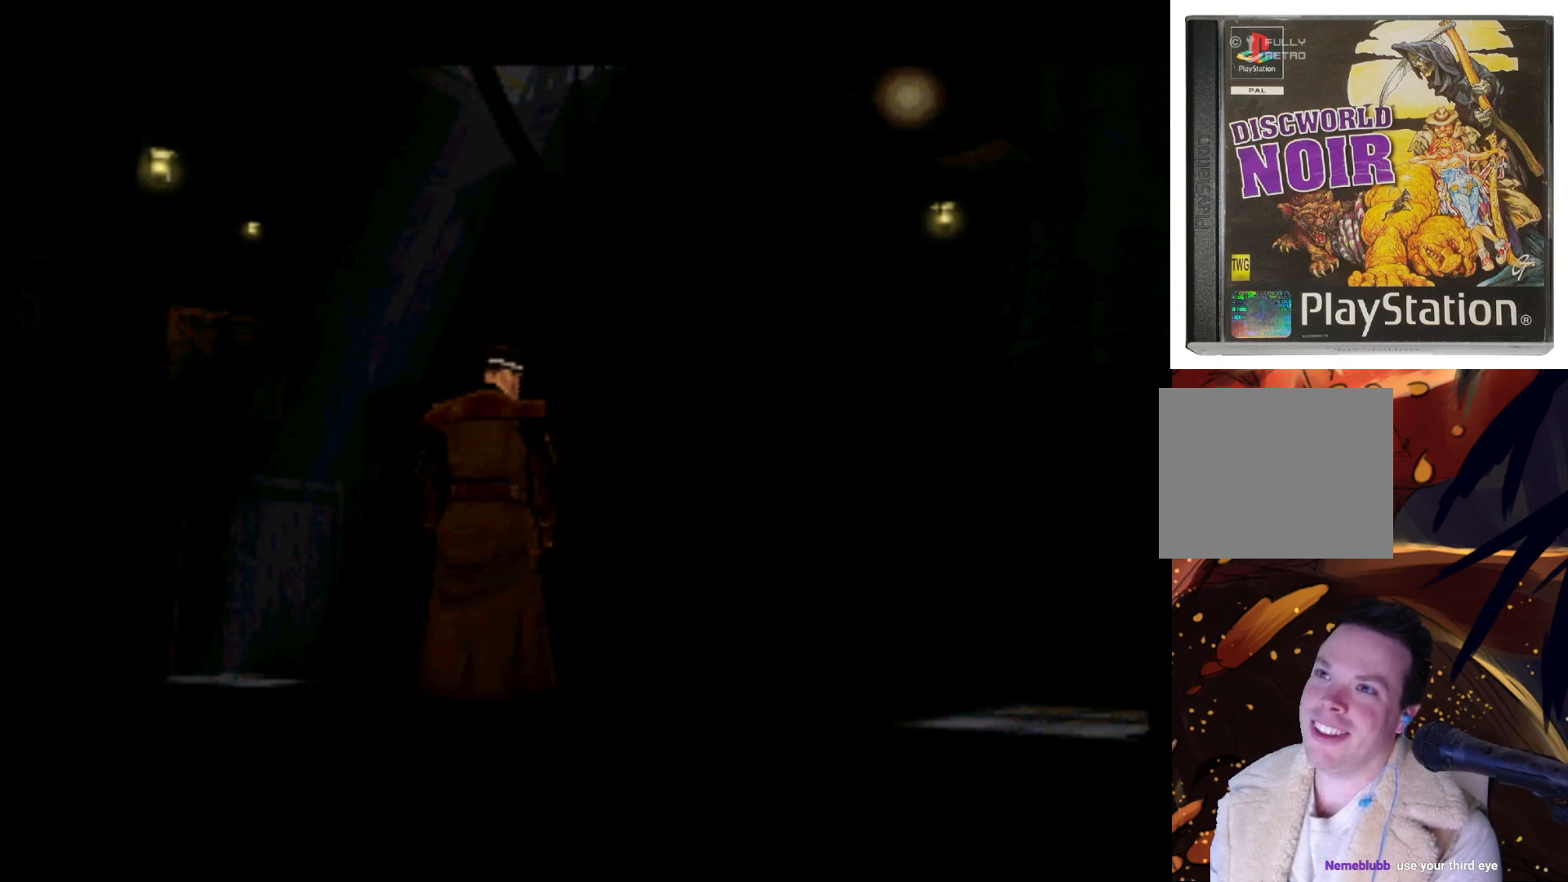
{"buttons": [], "left_stick": "center", "right_stick": "center", "events": [[167, "DPAD_LEFT", "down"], [400, "DPAD_LEFT", "up"]]}
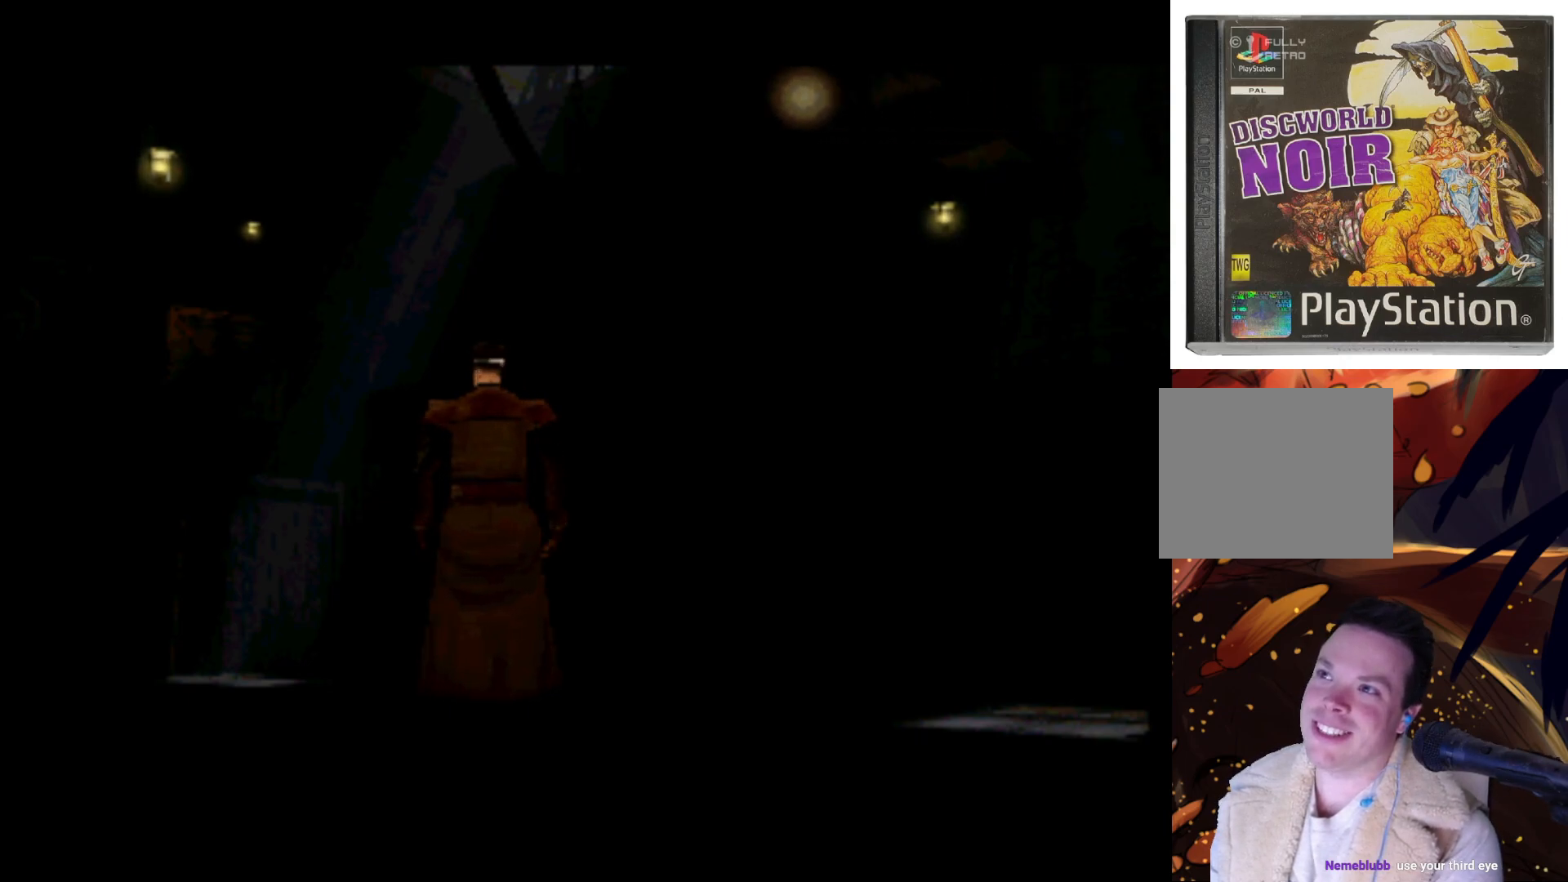
{"buttons": [], "left_stick": "center", "right_stick": "center", "events": [[300, "DPAD_LEFT", "down"], [467, "DPAD_LEFT", "up"]]}
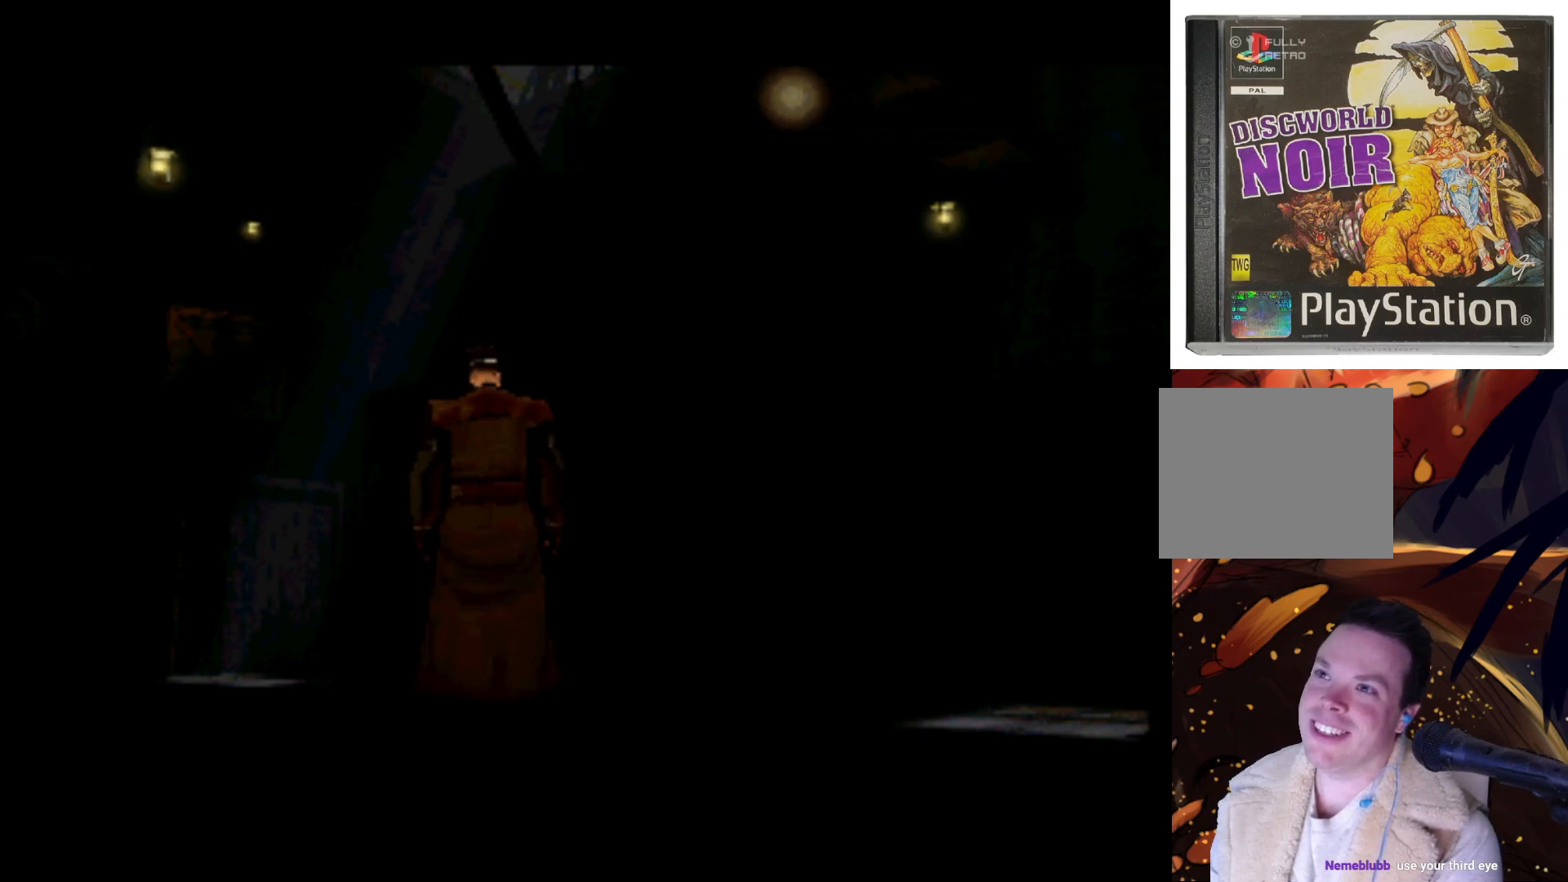
{"buttons": ["DPAD_LEFT"], "left_stick": "center", "right_stick": "center", "events": [[400, "DPAD_LEFT", "down"]]}
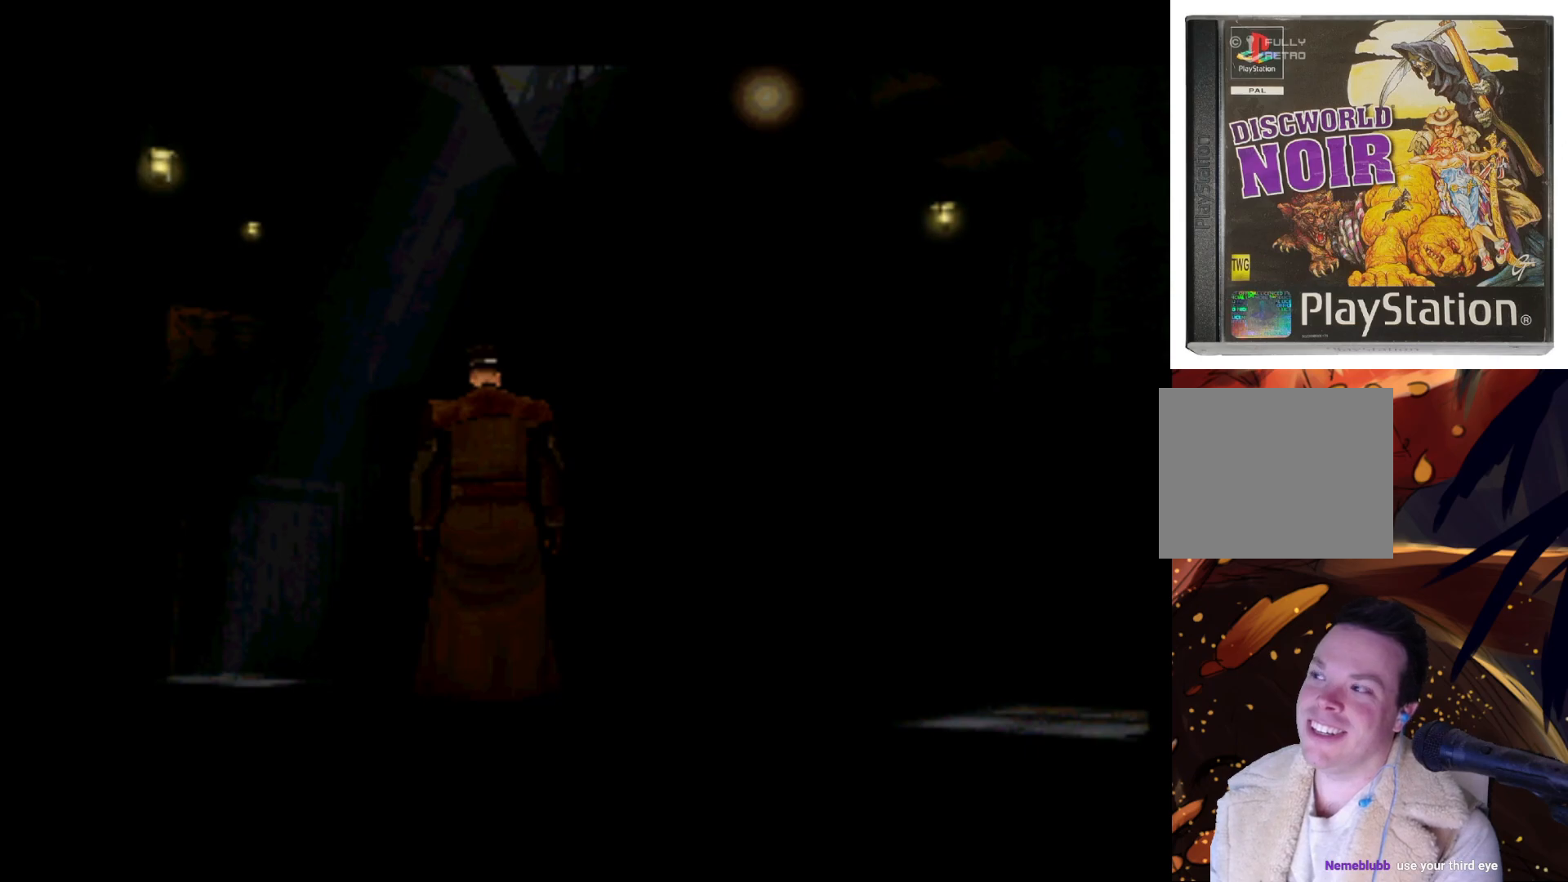
{"buttons": [], "left_stick": "center", "right_stick": "center", "events": [[100, "DPAD_LEFT", "up"]]}
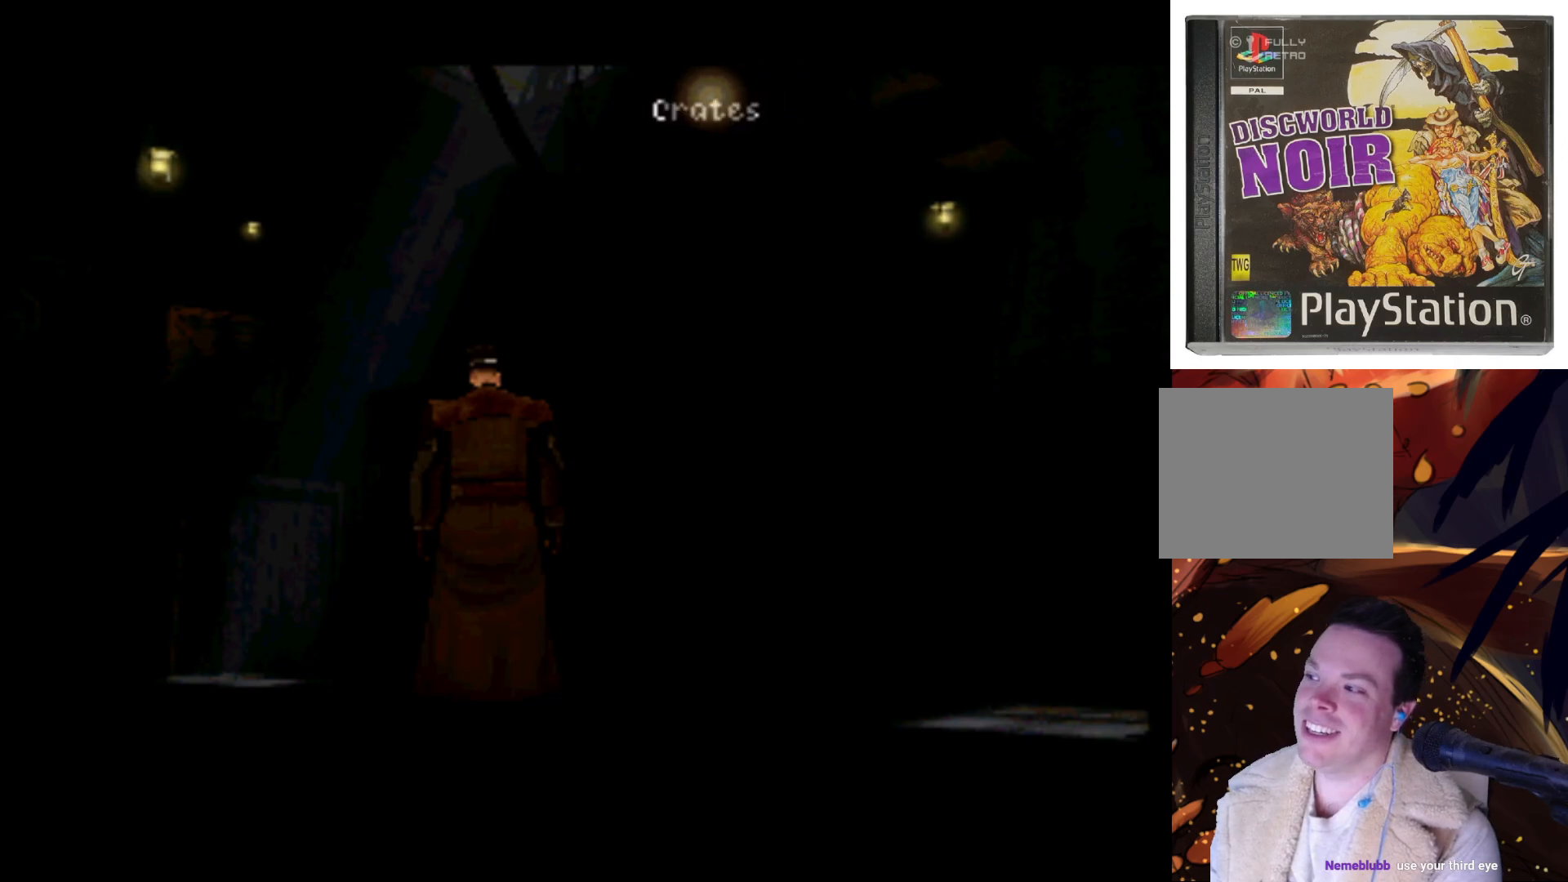
{"buttons": [], "left_stick": "center", "right_stick": "center", "events": [[67, "DPAD_LEFT", "down"], [300, "DPAD_LEFT", "up"]]}
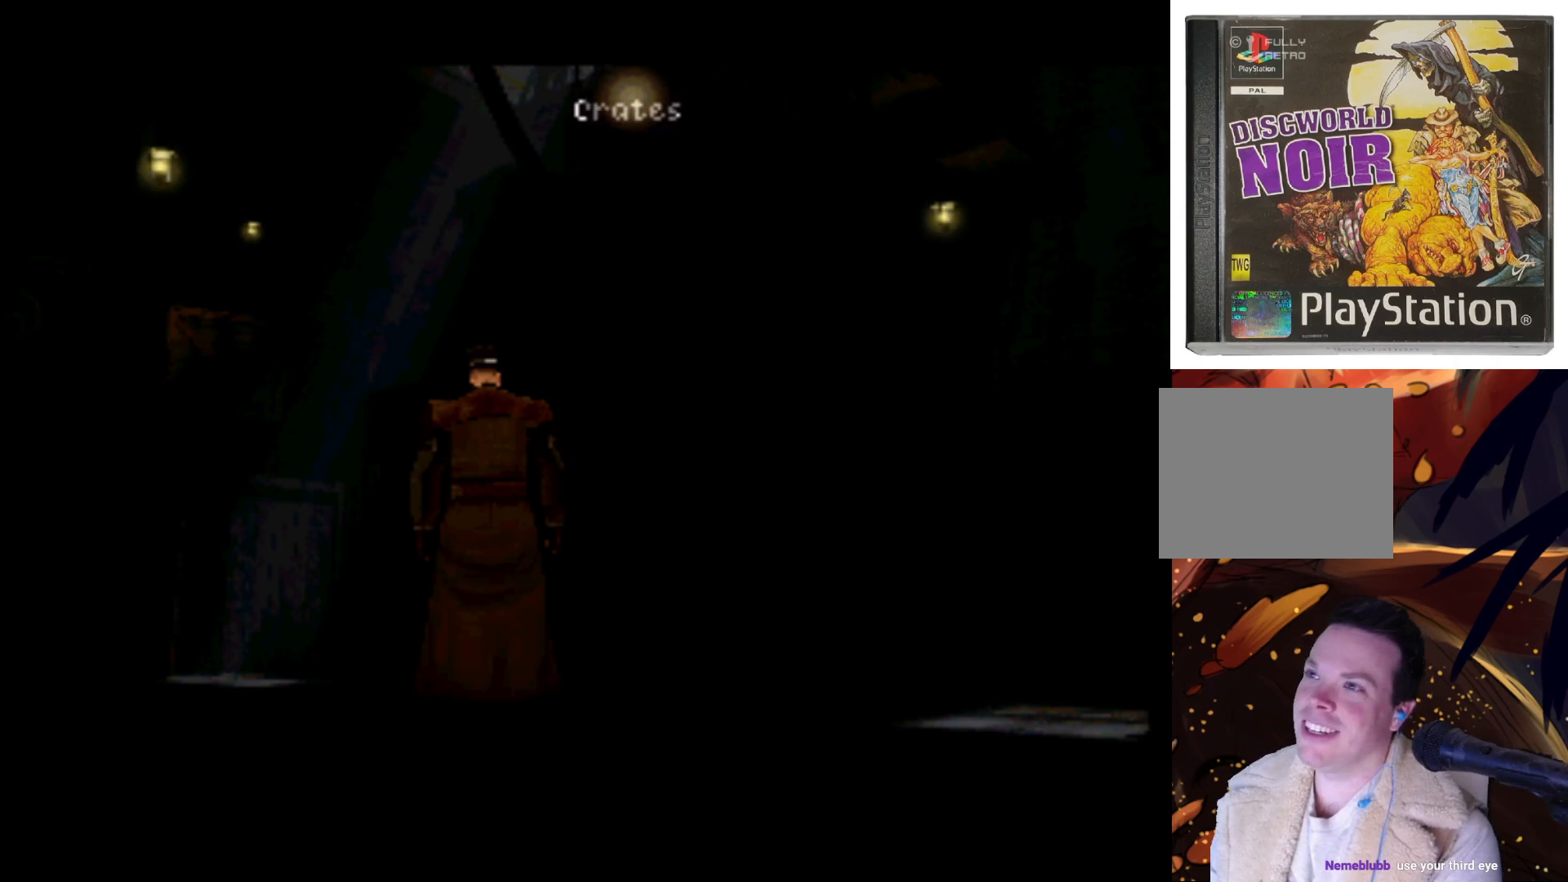
{"buttons": [], "left_stick": "center", "right_stick": "center", "events": [[167, "DPAD_LEFT", "down"], [400, "DPAD_LEFT", "up"]]}